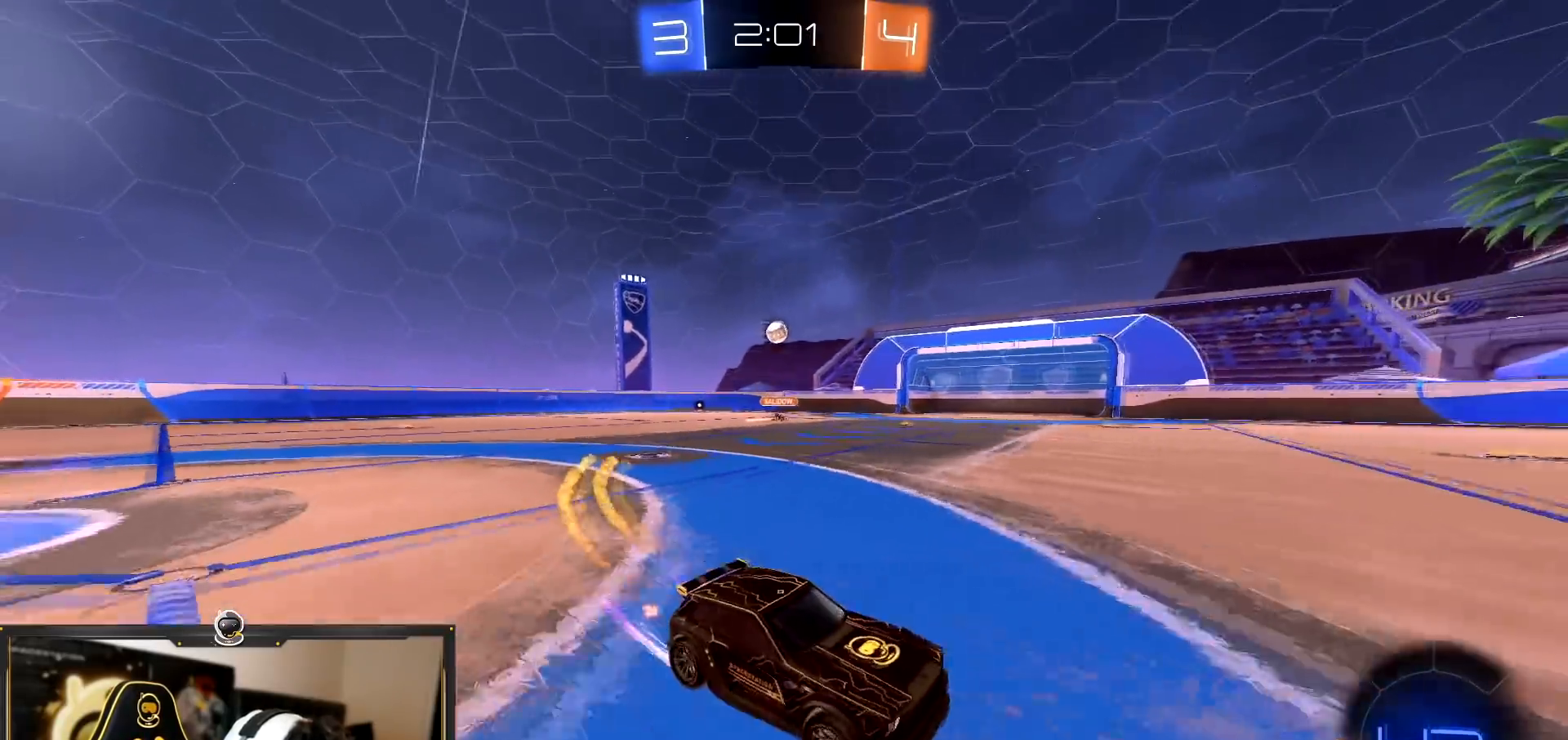
Gameplay with a controller (PlayStation layout); each line is a JSON object with the inputs held at the frame after it. "events" lists button and stick changes between this image and that frame as [ms after this image, input, new state], when the widget could be followed in between.
{"buttons": ["R1", "R2"], "left_stick": "up-left", "right_stick": "center"}
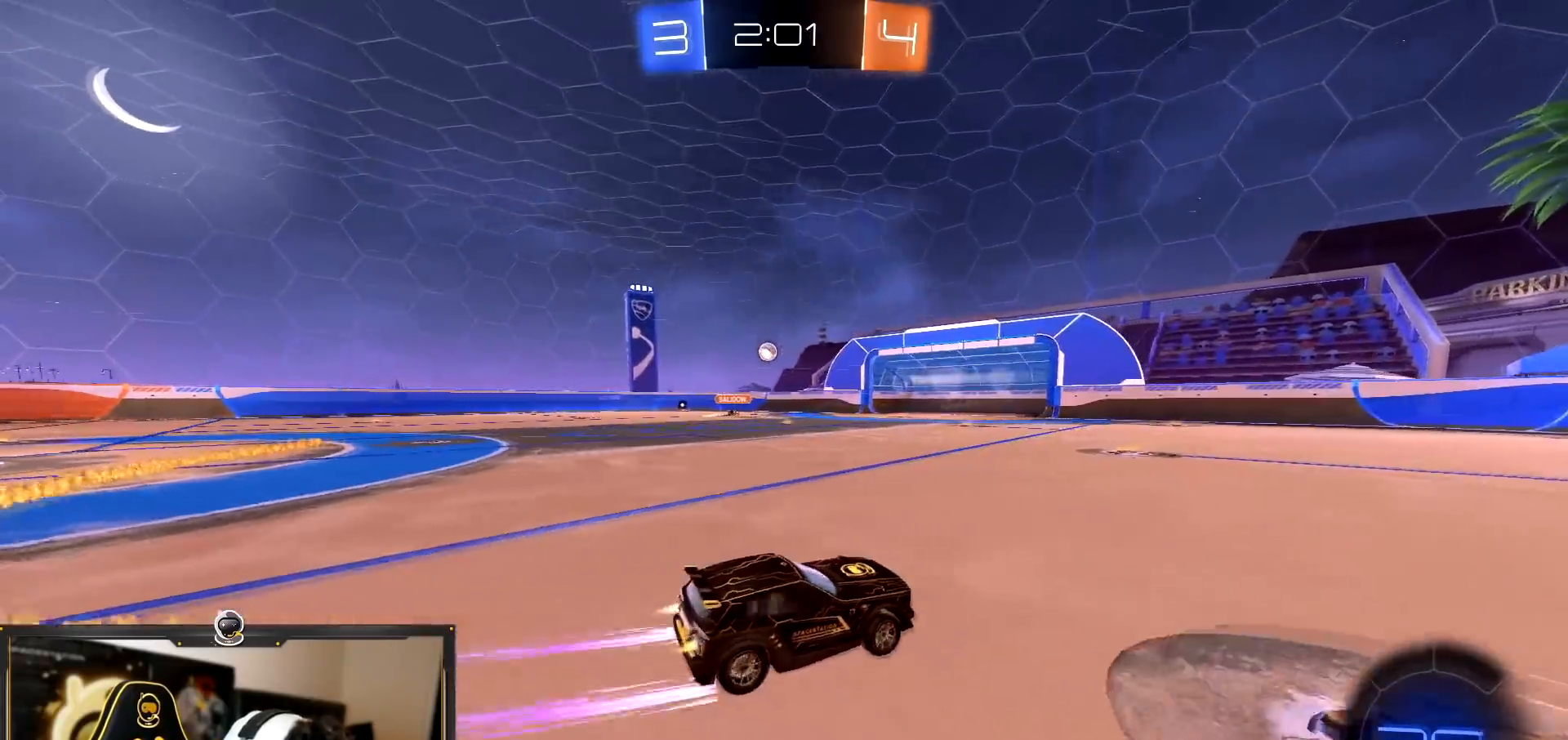
{"buttons": ["R1", "R2"], "left_stick": "center", "right_stick": "center", "events": [[317, "left_stick", "center"]]}
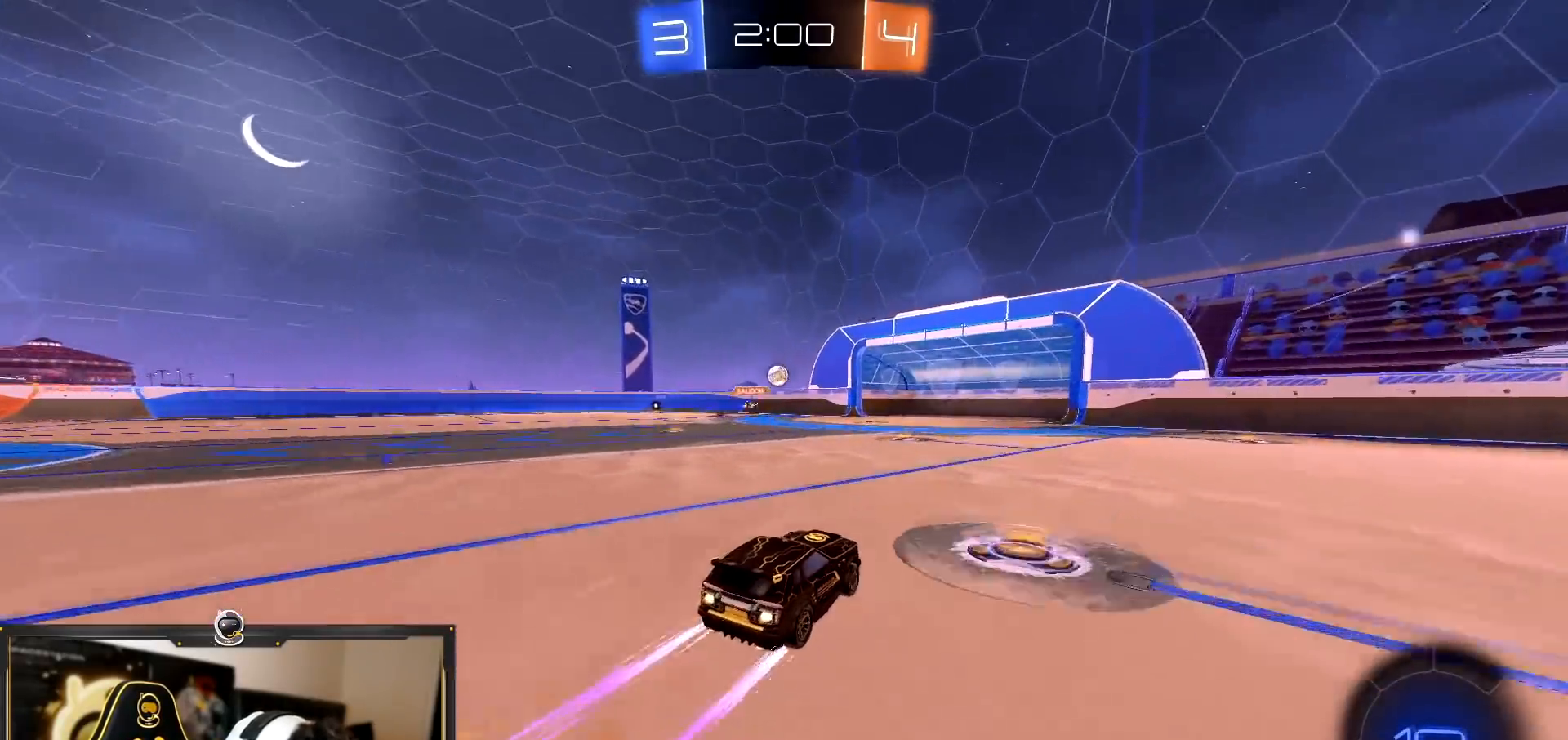
{"buttons": ["R2"], "left_stick": "center", "right_stick": "center", "events": [[33, "R1", "up"], [233, "left_stick", "left"], [417, "left_stick", "center"]]}
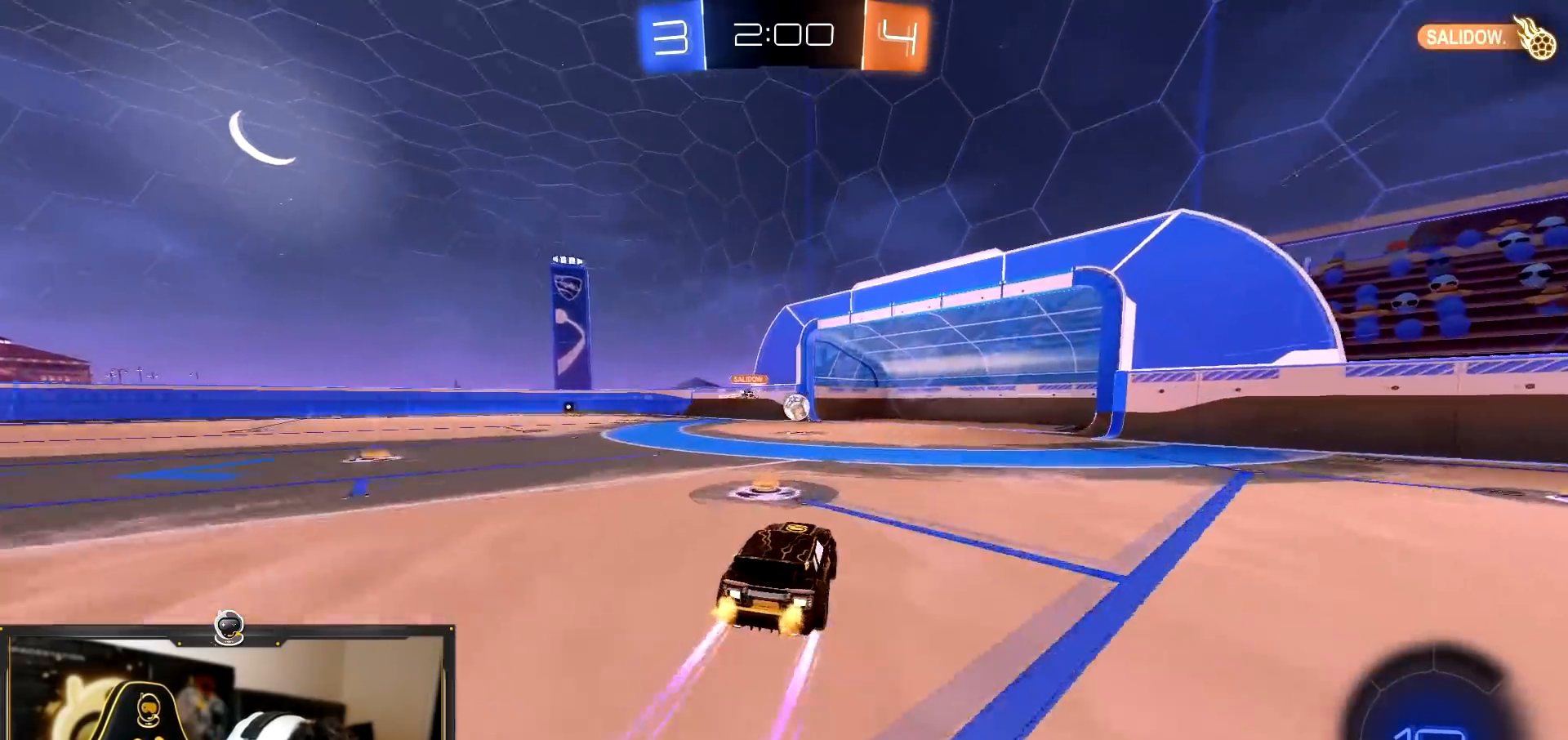
{"buttons": ["R2"], "left_stick": "right", "right_stick": "center", "events": [[184, "left_stick", "right"], [284, "left_stick", "center"], [351, "left_stick", "down-right"], [417, "left_stick", "right"]]}
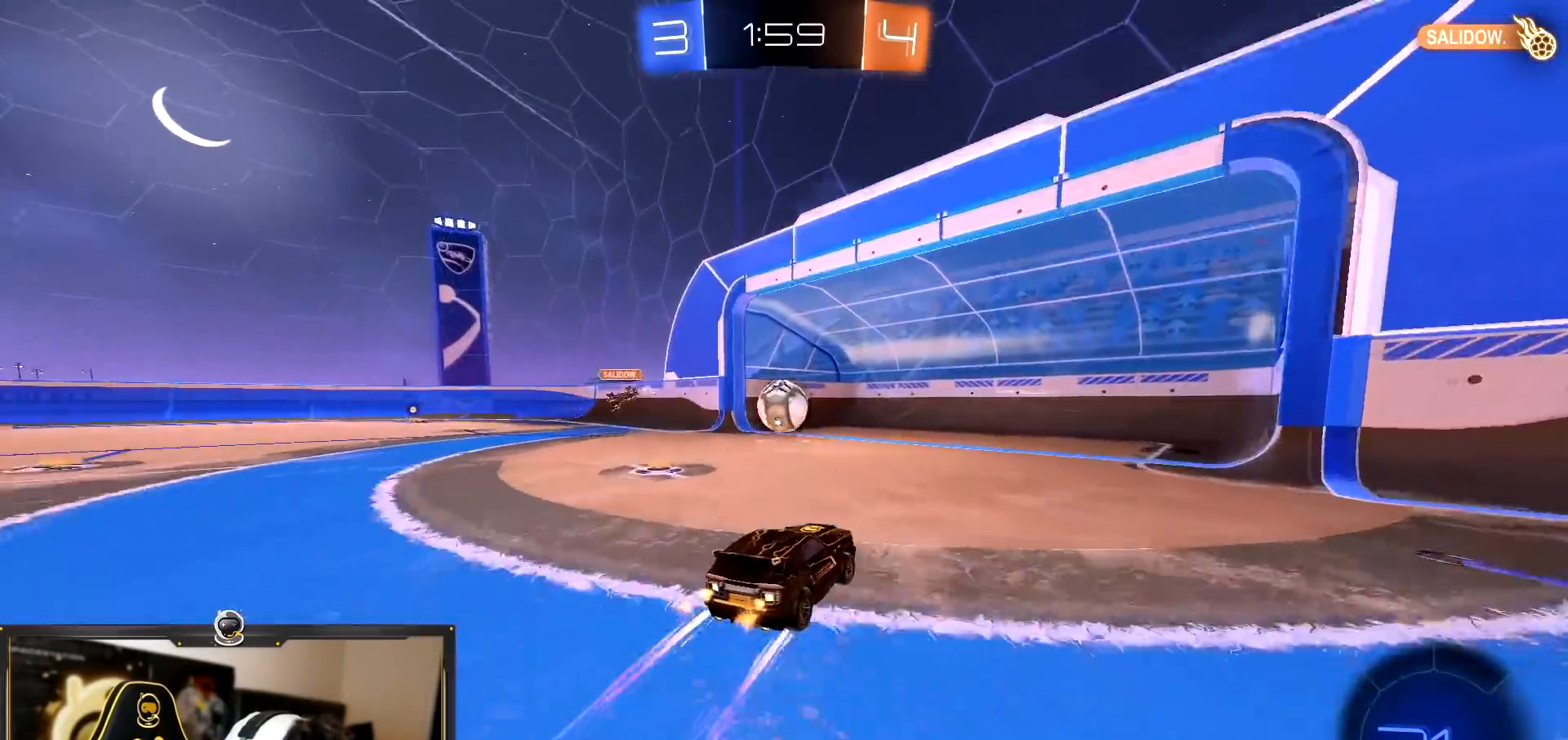
{"buttons": ["L2"], "left_stick": "right", "right_stick": "center", "events": [[83, "L1", "down"], [200, "R2", "up"], [283, "L1", "up"], [283, "L2", "down"]]}
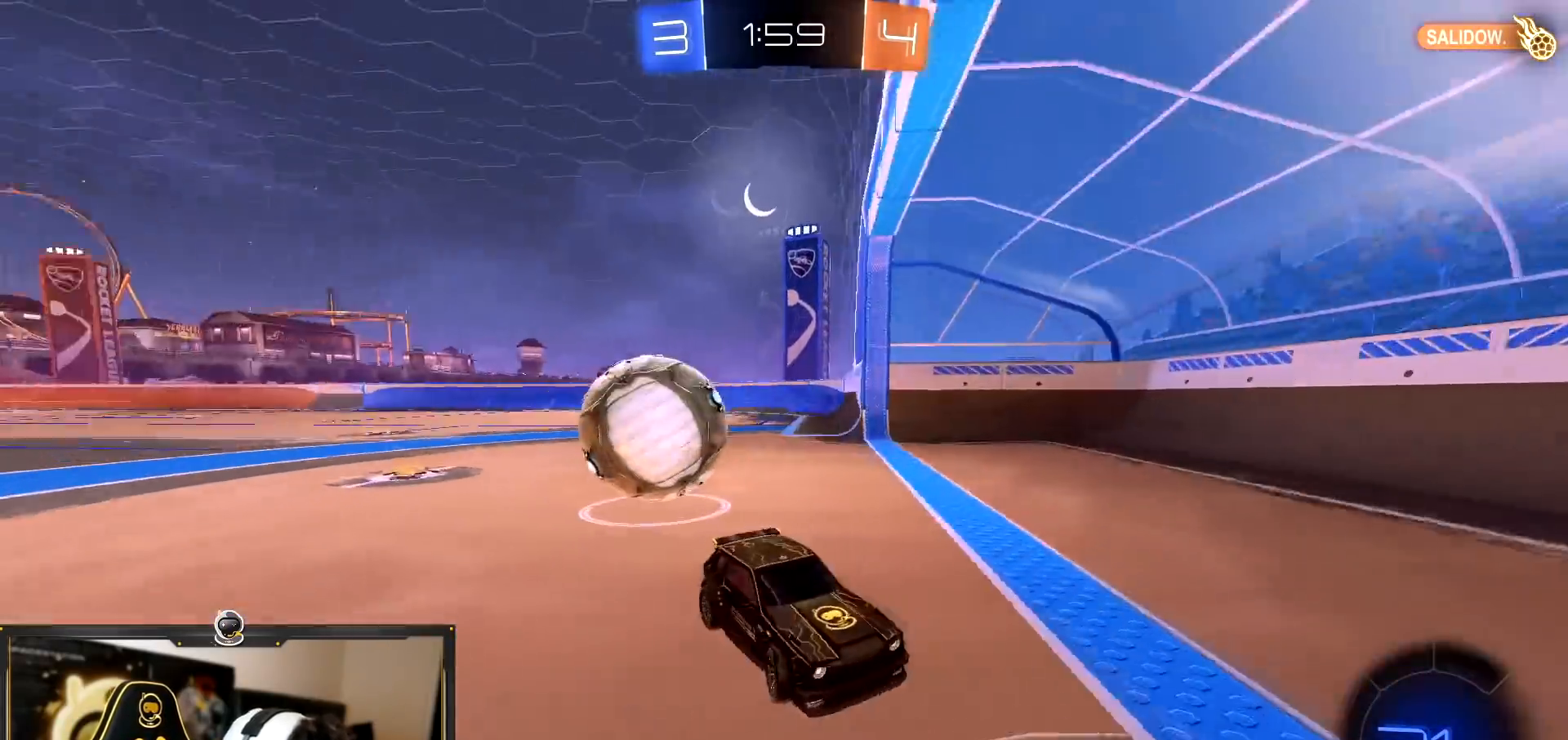
{"buttons": ["R2"], "left_stick": "right", "right_stick": "center", "events": [[34, "L2", "up"], [117, "R2", "down"]]}
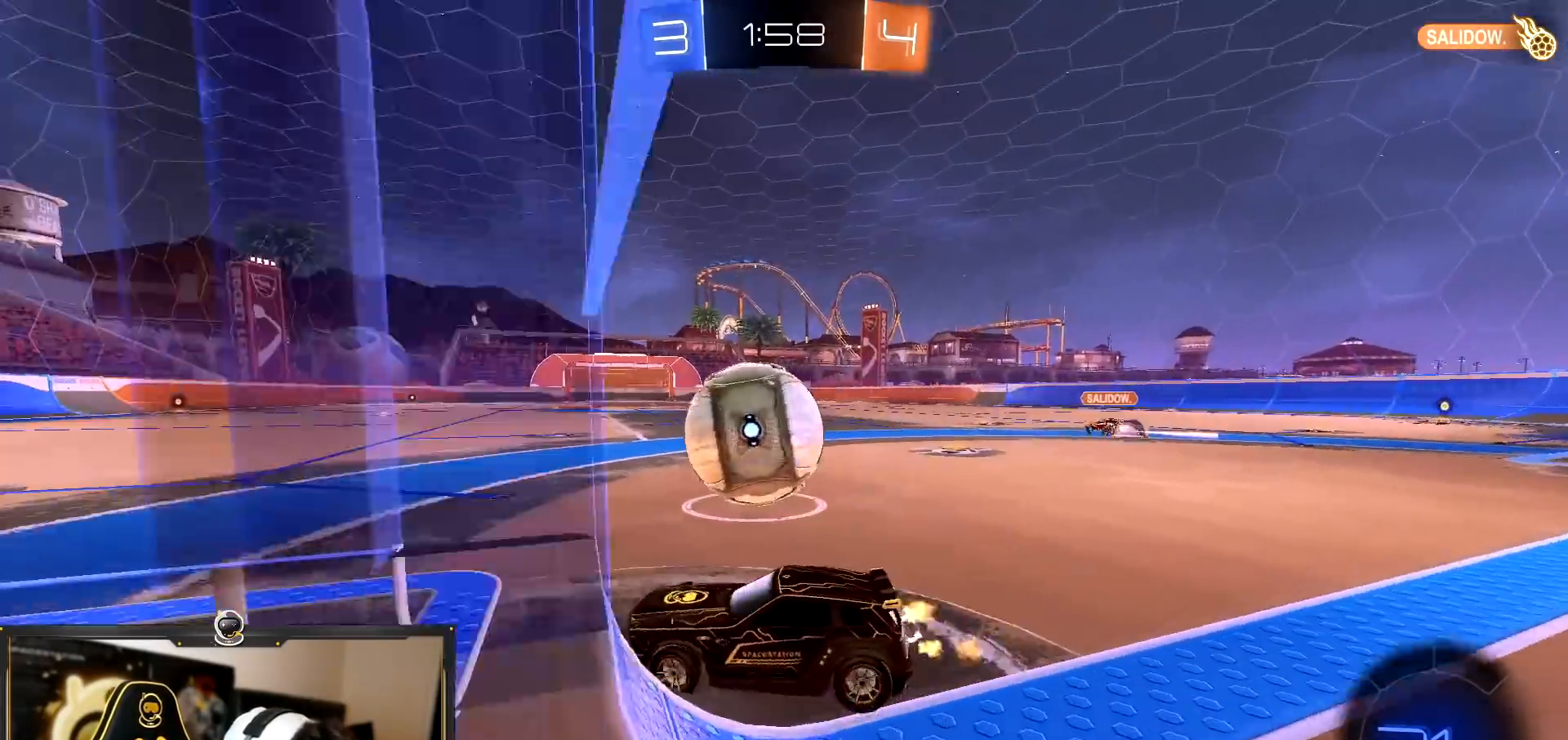
{"buttons": ["R2"], "left_stick": "left", "right_stick": "center", "events": [[350, "left_stick", "left"]]}
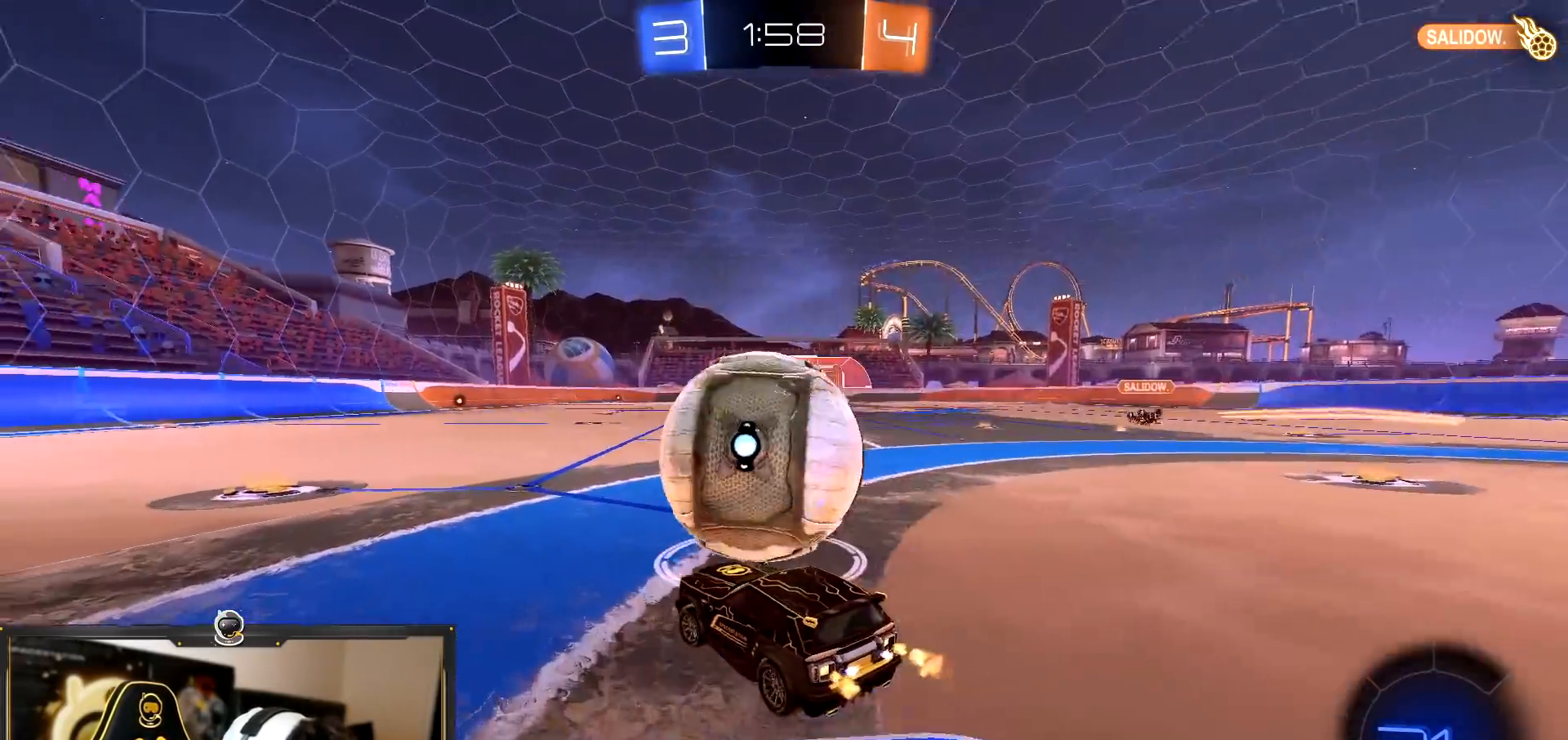
{"buttons": ["R1", "R2"], "left_stick": "right", "right_stick": "center", "events": [[67, "R1", "down"], [167, "left_stick", "center"], [351, "left_stick", "right"], [367, "R1", "up"], [451, "R1", "down"]]}
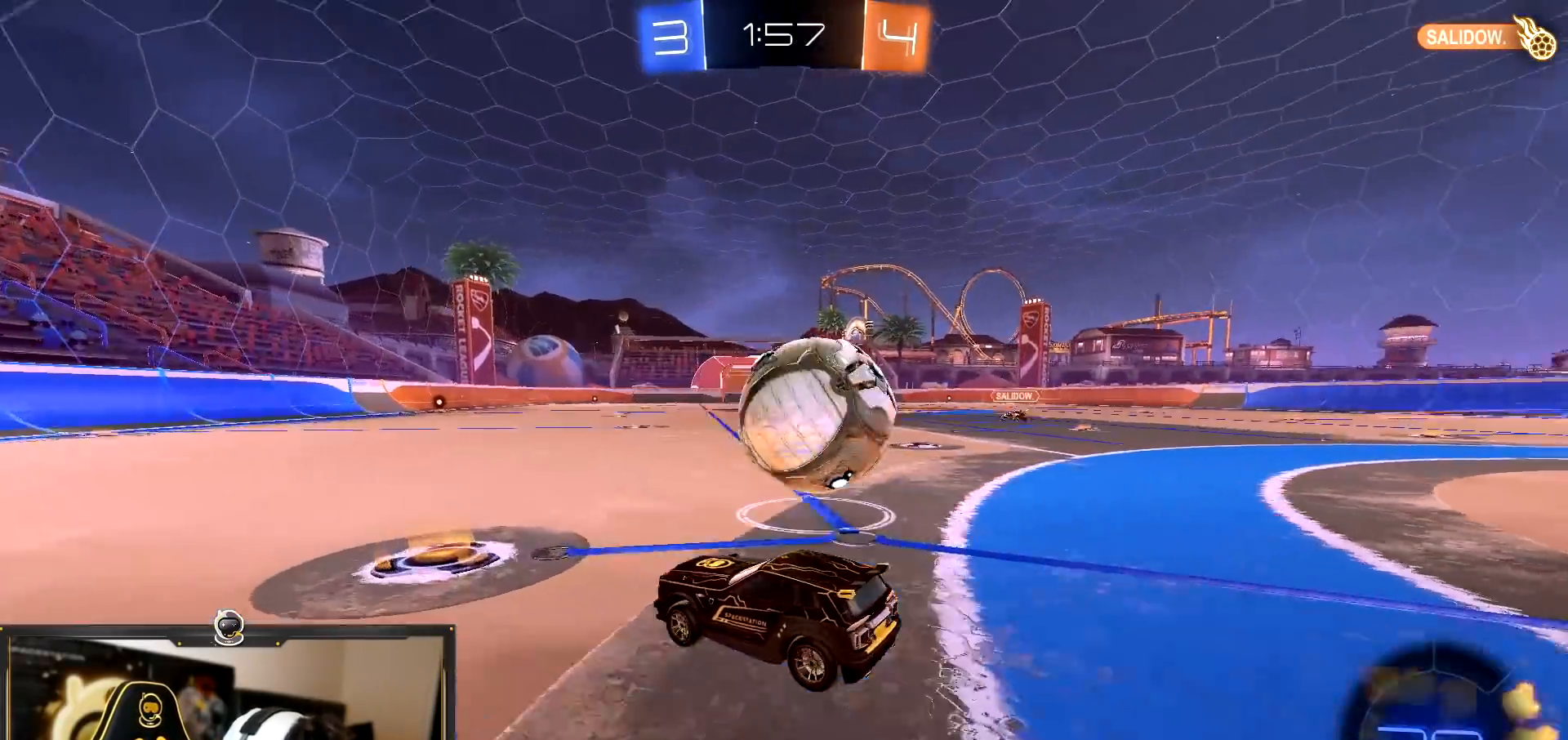
{"buttons": ["R2"], "left_stick": "right", "right_stick": "center", "events": [[50, "left_stick", "center"], [100, "left_stick", "right"], [133, "R1", "up"], [300, "left_stick", "center"], [434, "left_stick", "right"]]}
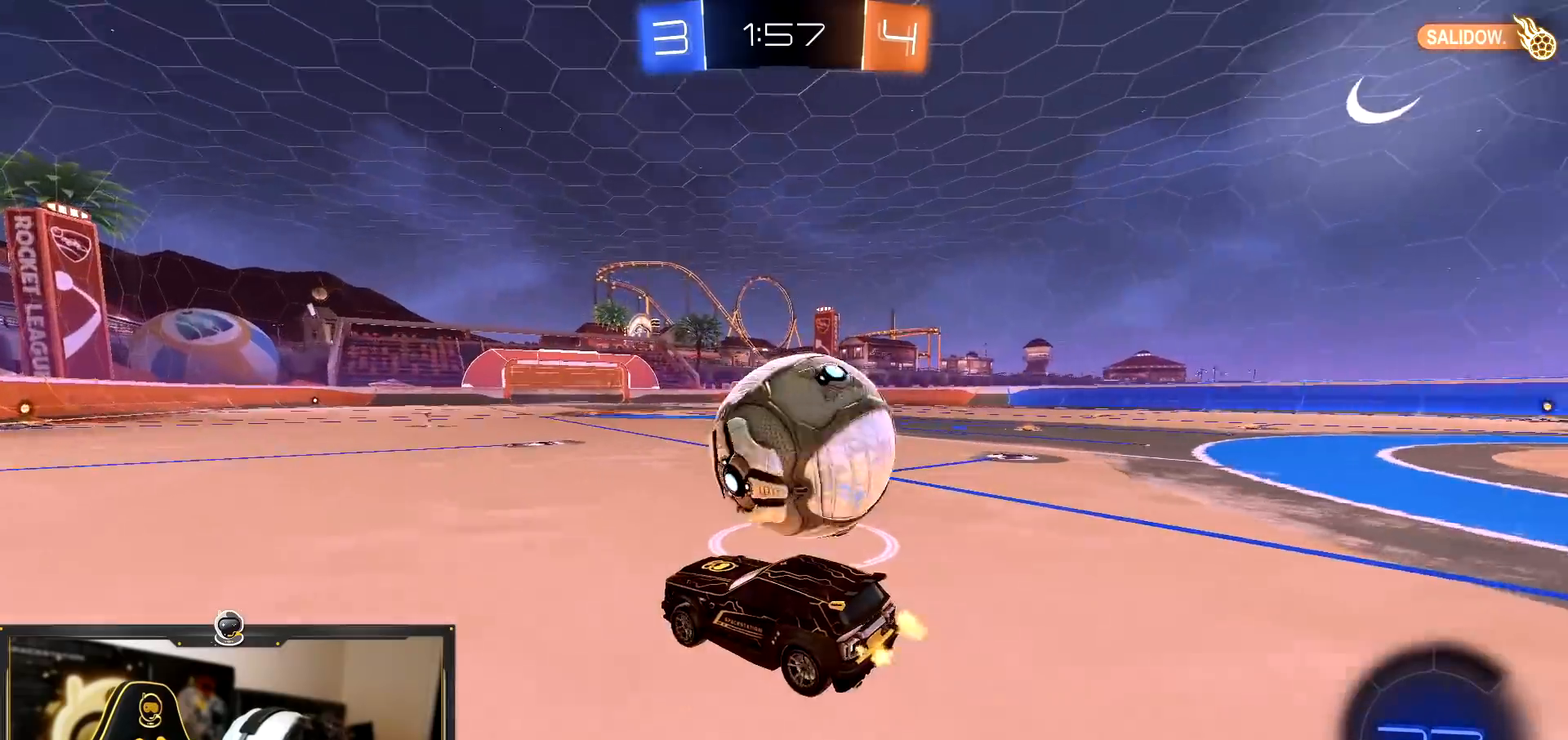
{"buttons": ["R2"], "left_stick": "left", "right_stick": "center", "events": [[67, "TRIANGLE", "down"], [184, "TRIANGLE", "up"], [334, "left_stick", "center"], [451, "left_stick", "left"]]}
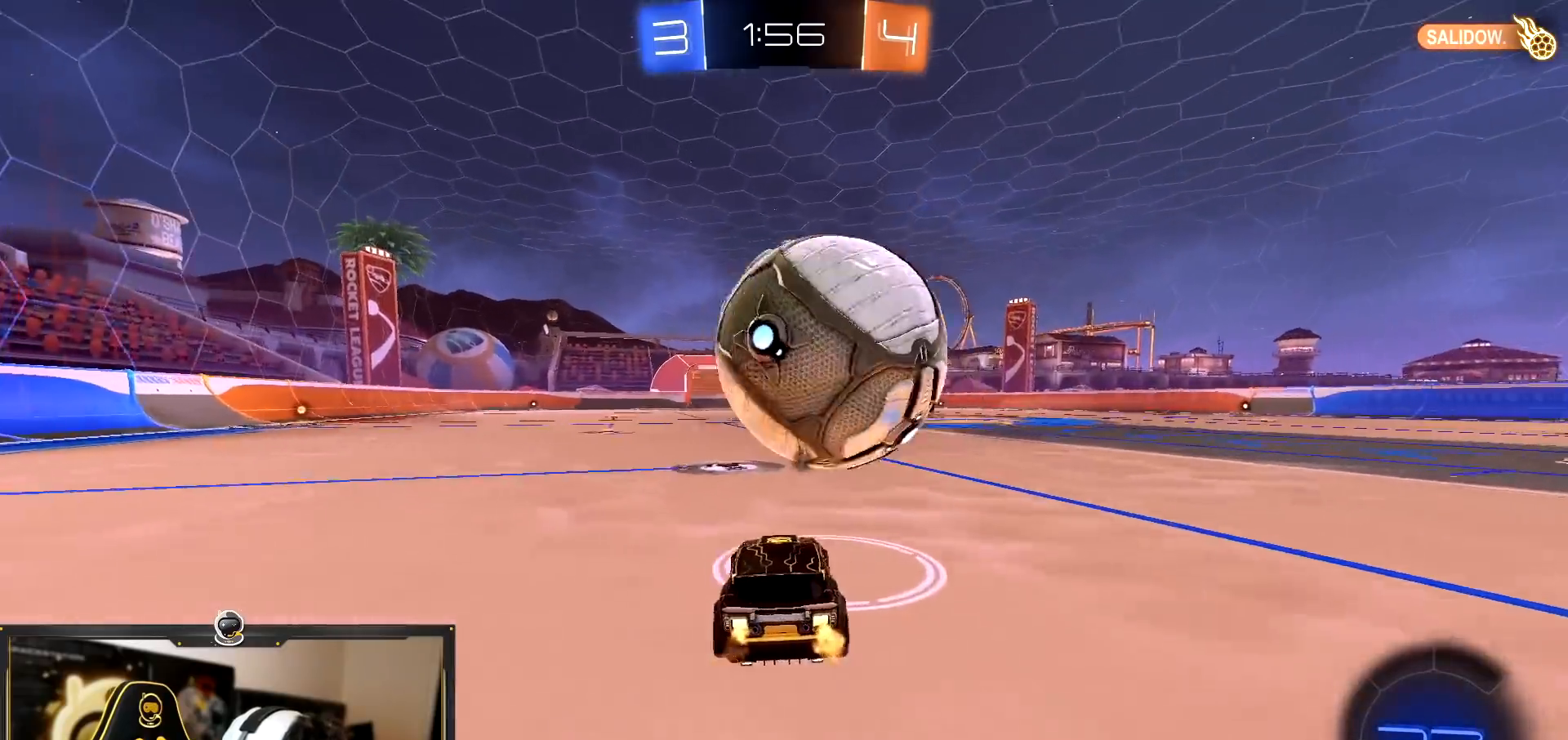
{"buttons": ["R2"], "left_stick": "left", "right_stick": "center", "events": [[150, "left_stick", "center"], [217, "left_stick", "right"], [350, "left_stick", "center"], [384, "R1", "down"], [417, "left_stick", "left"], [450, "R1", "up"]]}
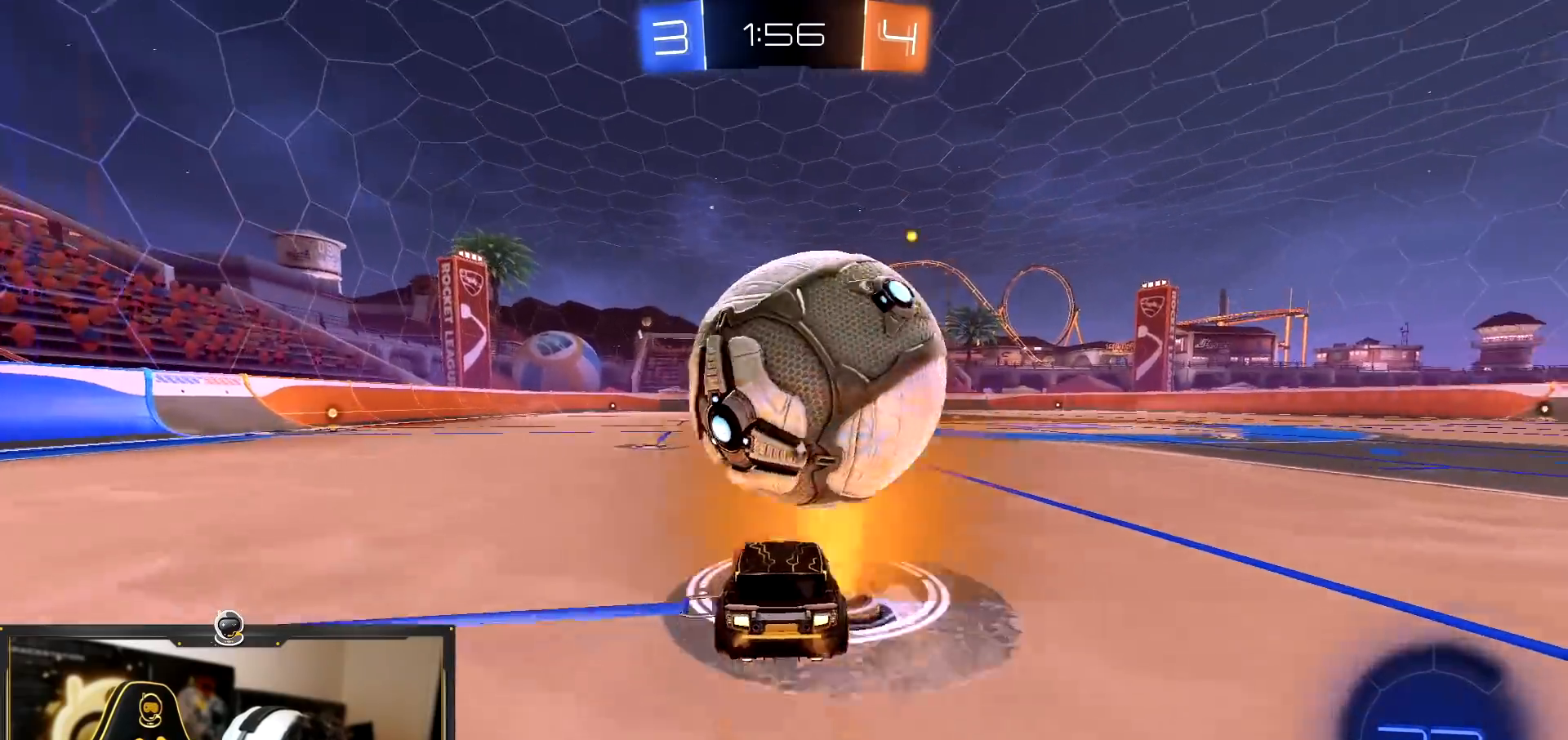
{"buttons": [], "left_stick": "left", "right_stick": "center", "events": [[17, "left_stick", "center"], [251, "R1", "down"], [351, "R1", "up"], [451, "left_stick", "left"], [484, "R2", "up"]]}
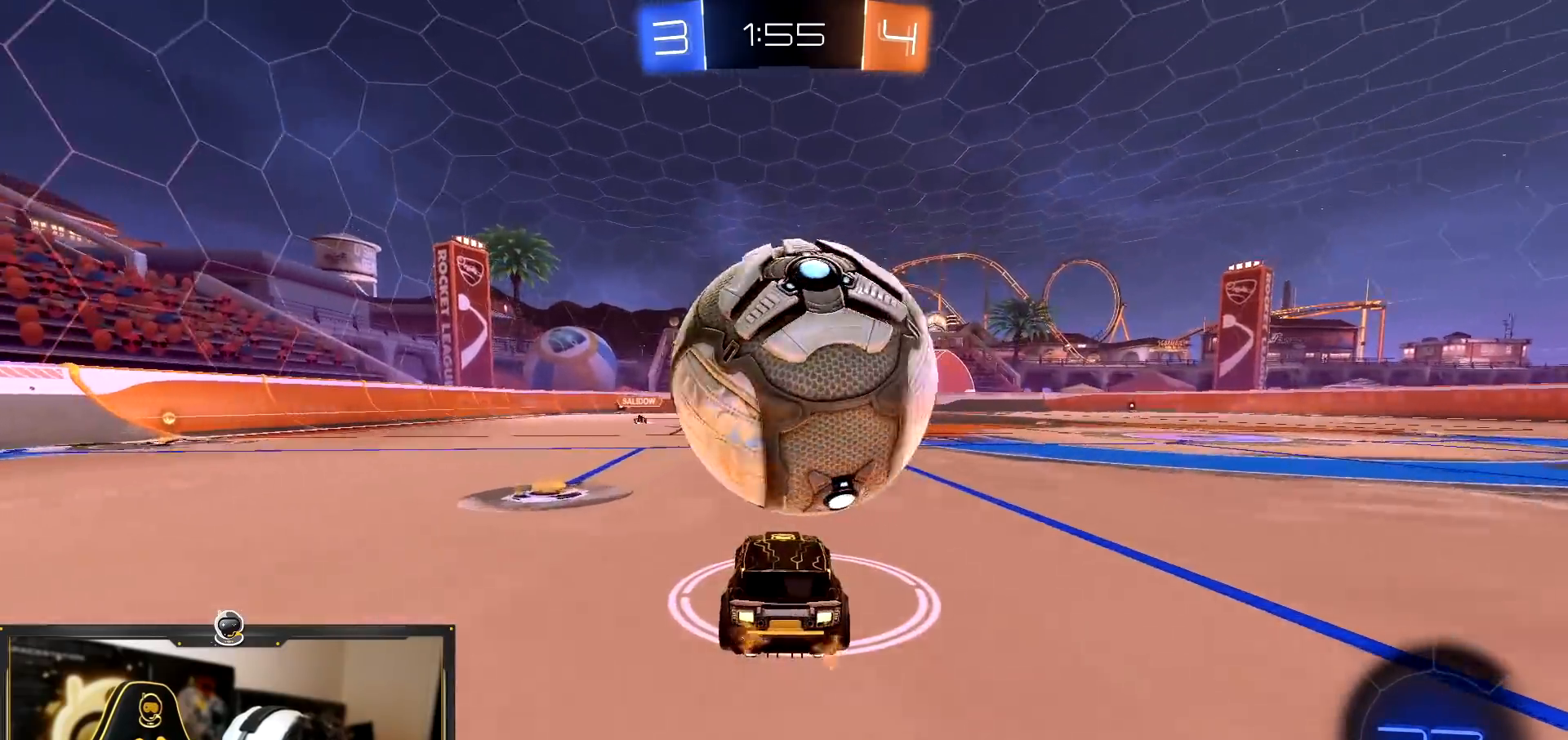
{"buttons": ["R2"], "left_stick": "center", "right_stick": "center", "events": [[50, "R2", "down"], [50, "left_stick", "center"], [183, "left_stick", "right"], [300, "left_stick", "center"]]}
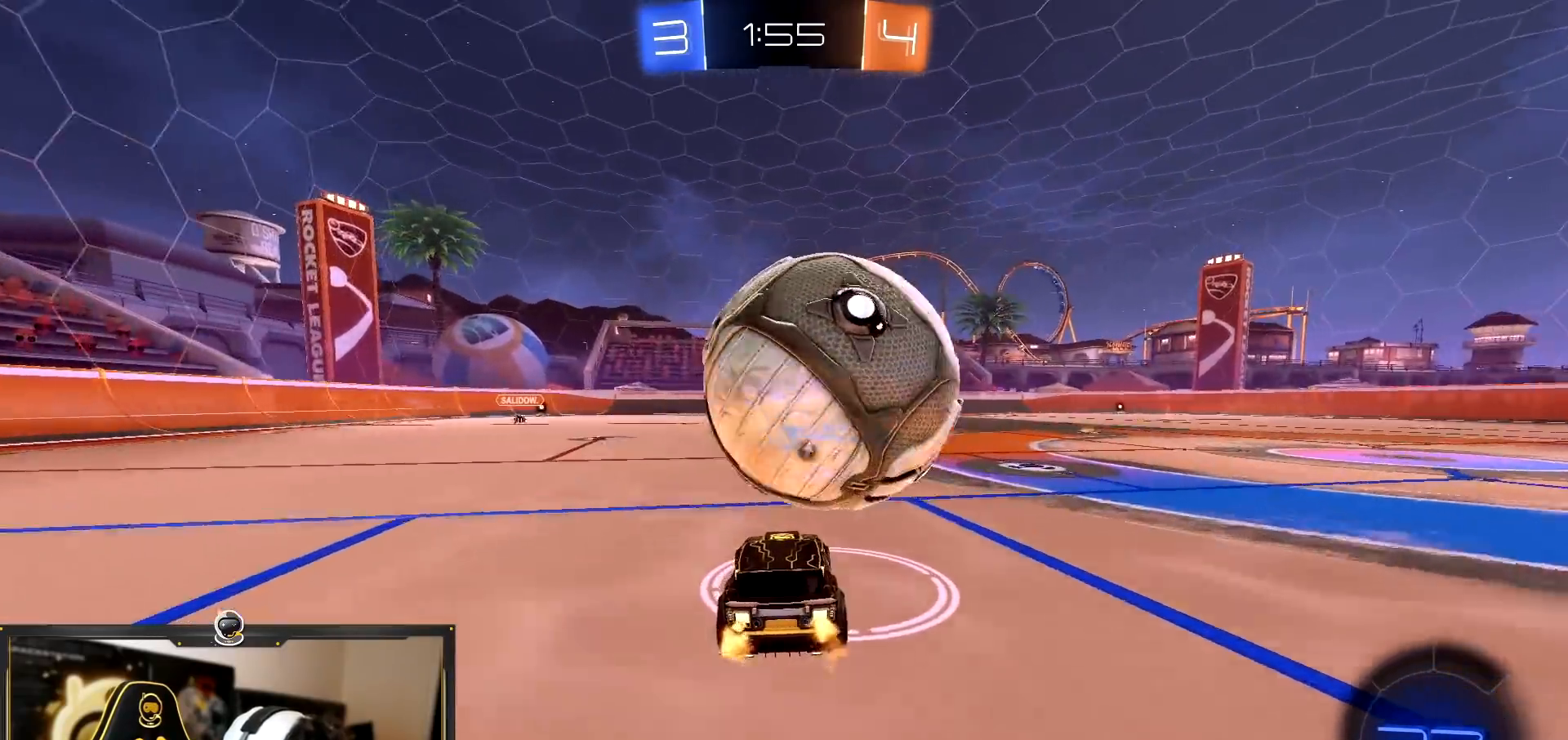
{"buttons": ["R2"], "left_stick": "center", "right_stick": "center", "events": [[17, "R1", "down"], [284, "left_stick", "right"], [384, "left_stick", "center"], [484, "R1", "up"]]}
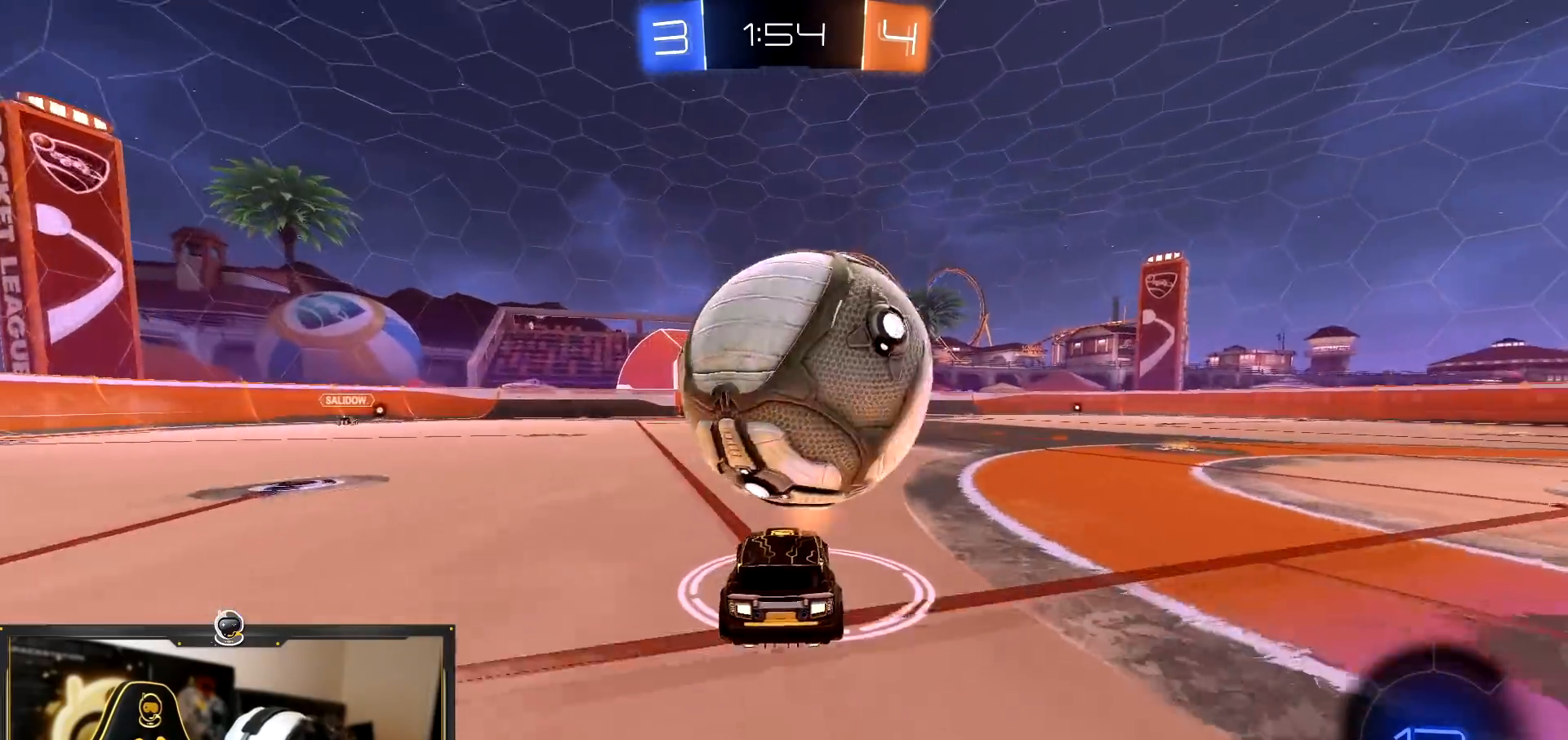
{"buttons": ["R2"], "left_stick": "left", "right_stick": "center", "events": [[16, "left_stick", "left"], [83, "R2", "up"], [83, "left_stick", "center"], [250, "R2", "down"], [317, "left_stick", "right"], [384, "left_stick", "center"], [467, "left_stick", "left"]]}
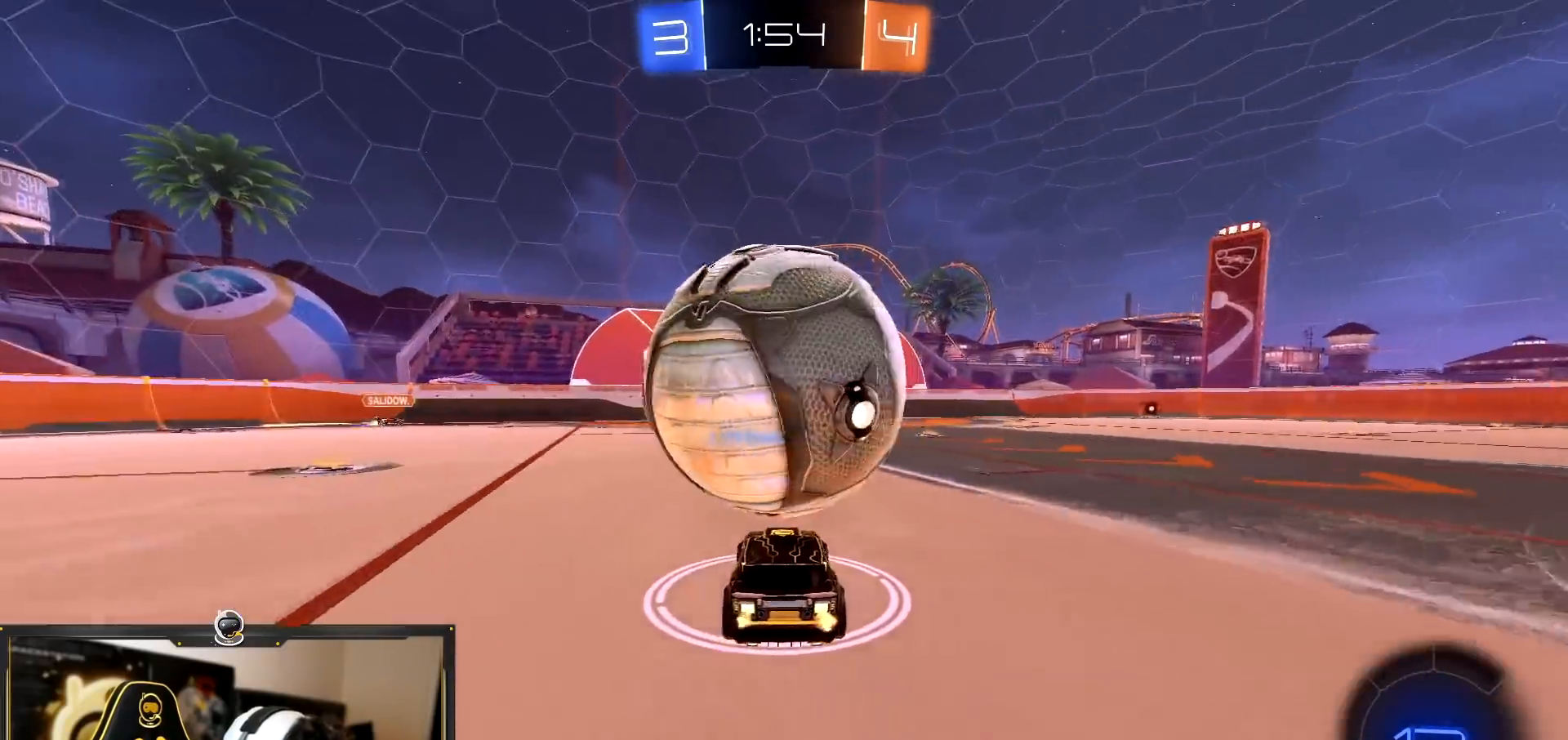
{"buttons": ["R2"], "left_stick": "up-left", "right_stick": "center", "events": [[17, "CROSS", "down"], [34, "left_stick", "down-right"], [434, "left_stick", "center"], [484, "CROSS", "up"], [501, "left_stick", "up-left"]]}
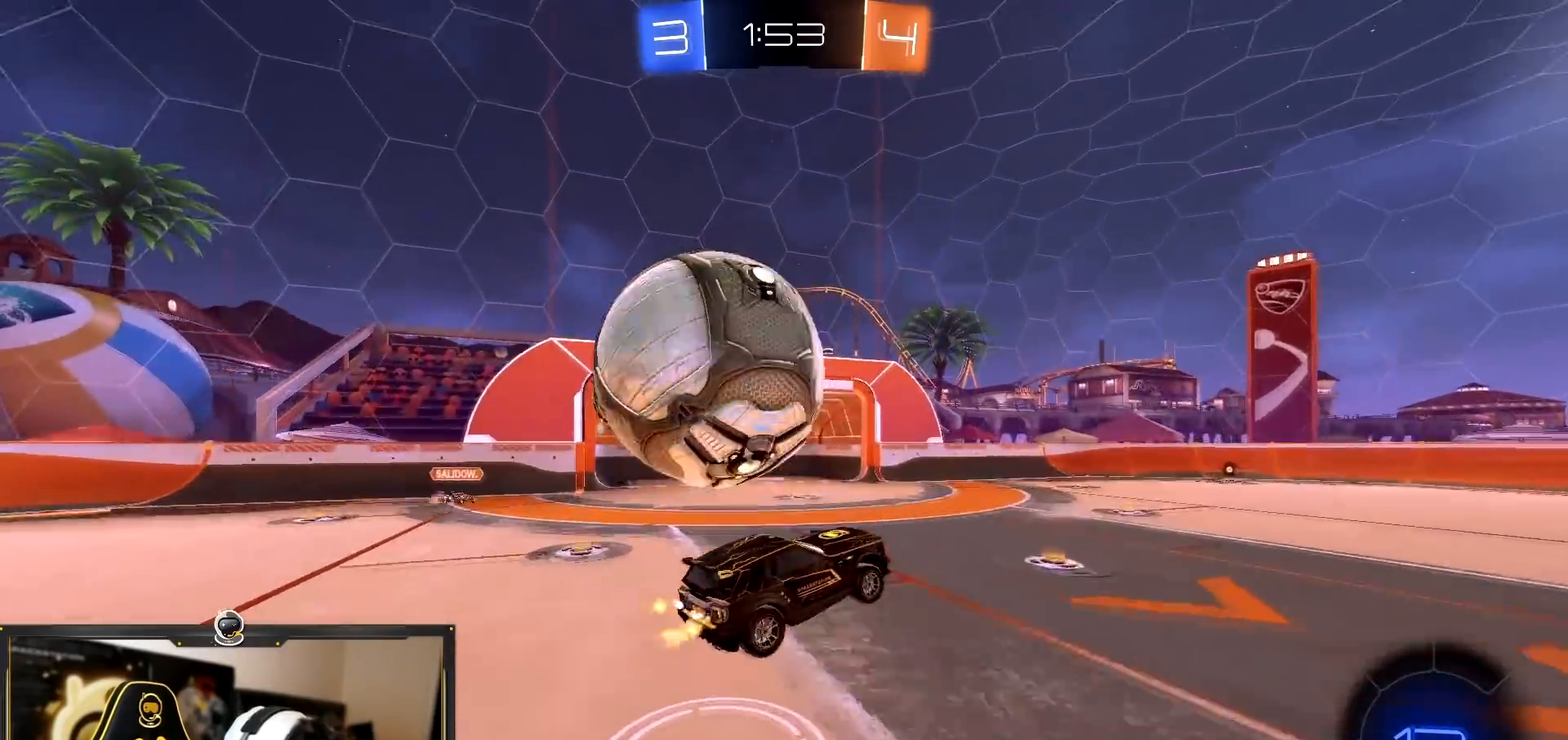
{"buttons": ["R2"], "left_stick": "center", "right_stick": "center", "events": [[200, "left_stick", "center"]]}
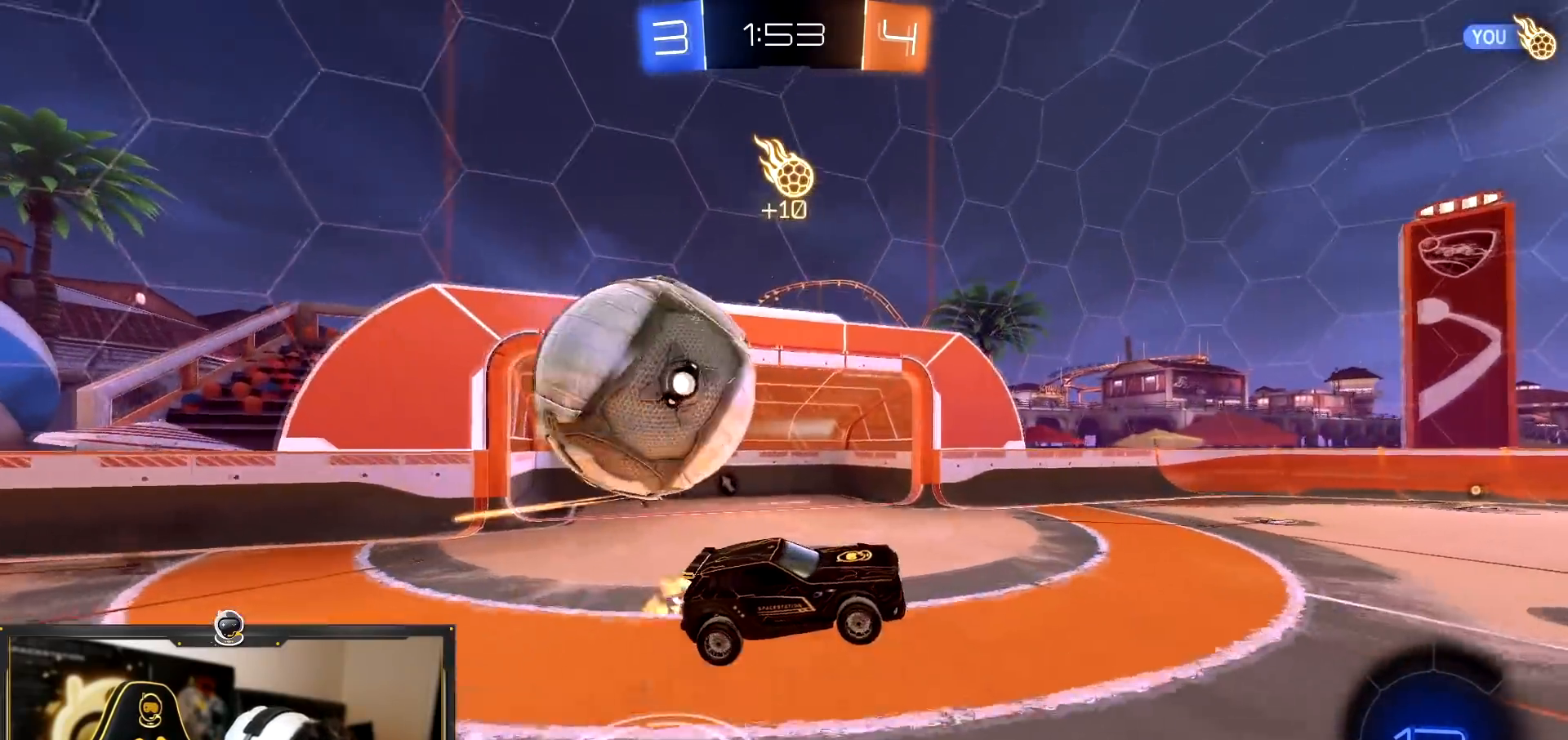
{"buttons": ["TRIANGLE", "R2"], "left_stick": "up", "right_stick": "center", "events": [[67, "left_stick", "down"], [134, "CROSS", "down"], [184, "SQUARE", "down"], [367, "SQUARE", "up"], [384, "CROSS", "up"], [401, "TRIANGLE", "down"], [501, "left_stick", "up"]]}
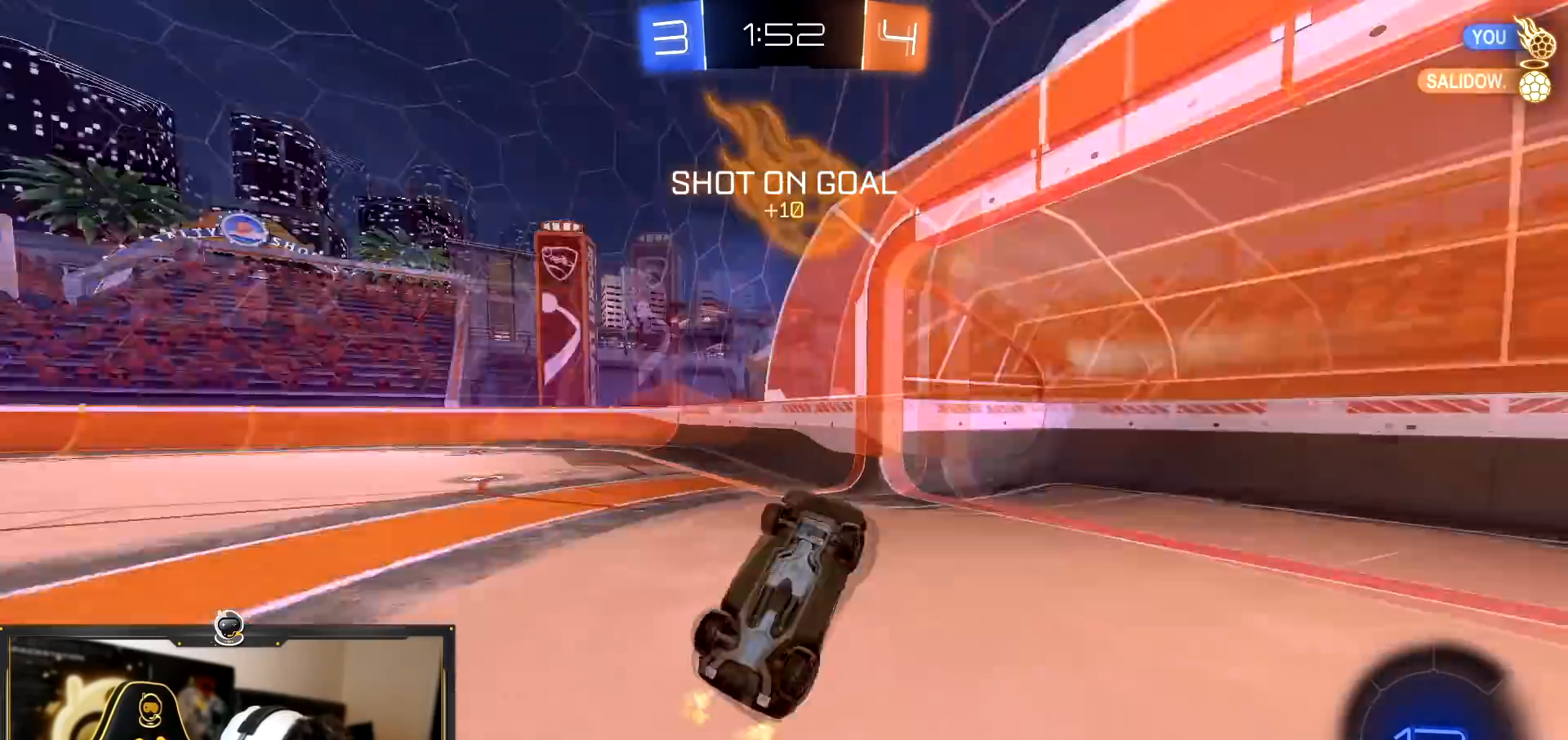
{"buttons": ["L1", "R2"], "left_stick": "left", "right_stick": "center", "events": [[67, "TRIANGLE", "up"], [367, "left_stick", "up-left"], [400, "L1", "down"], [484, "left_stick", "left"]]}
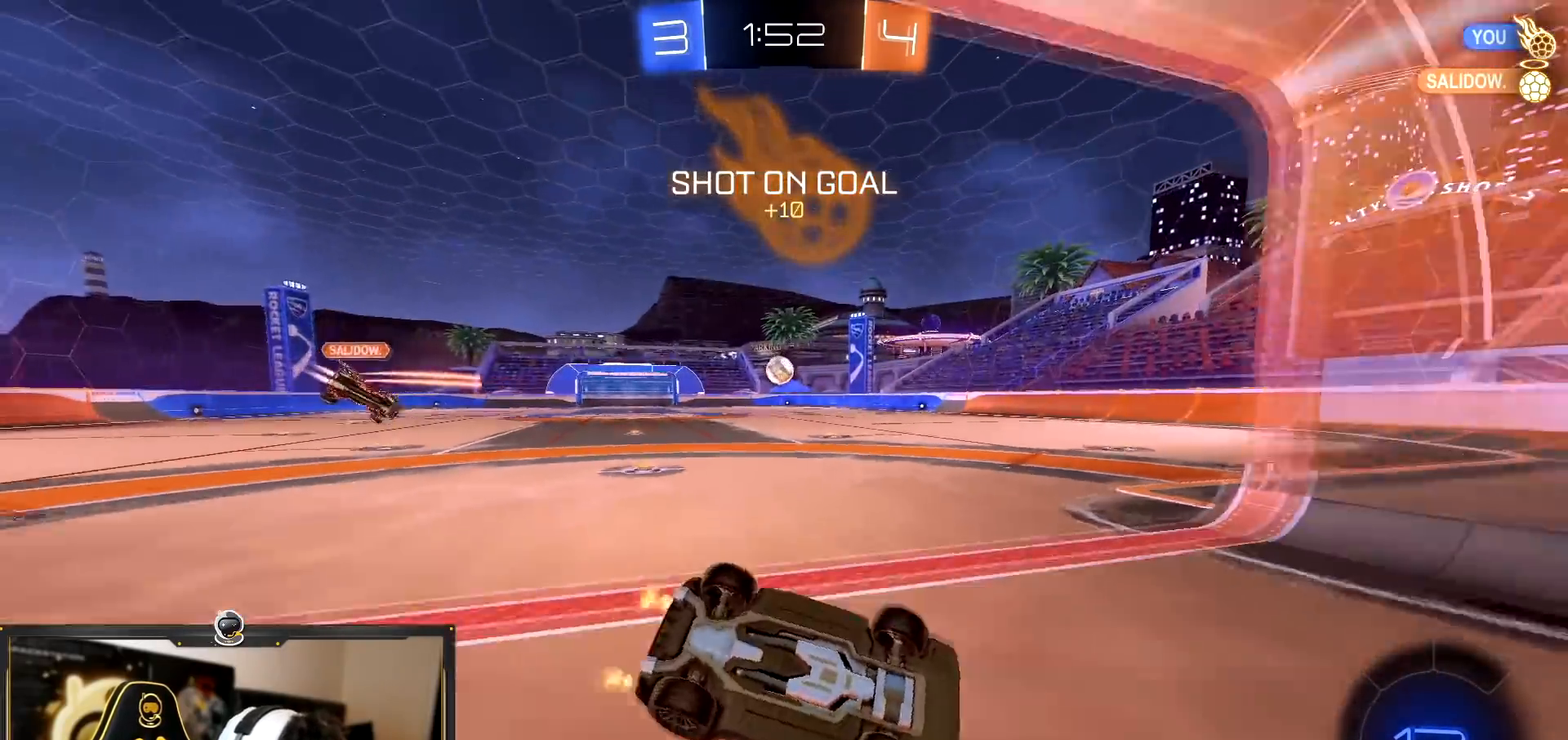
{"buttons": ["R2"], "left_stick": "right", "right_stick": "center", "events": [[184, "left_stick", "down-right"], [234, "L1", "up"], [284, "left_stick", "right"]]}
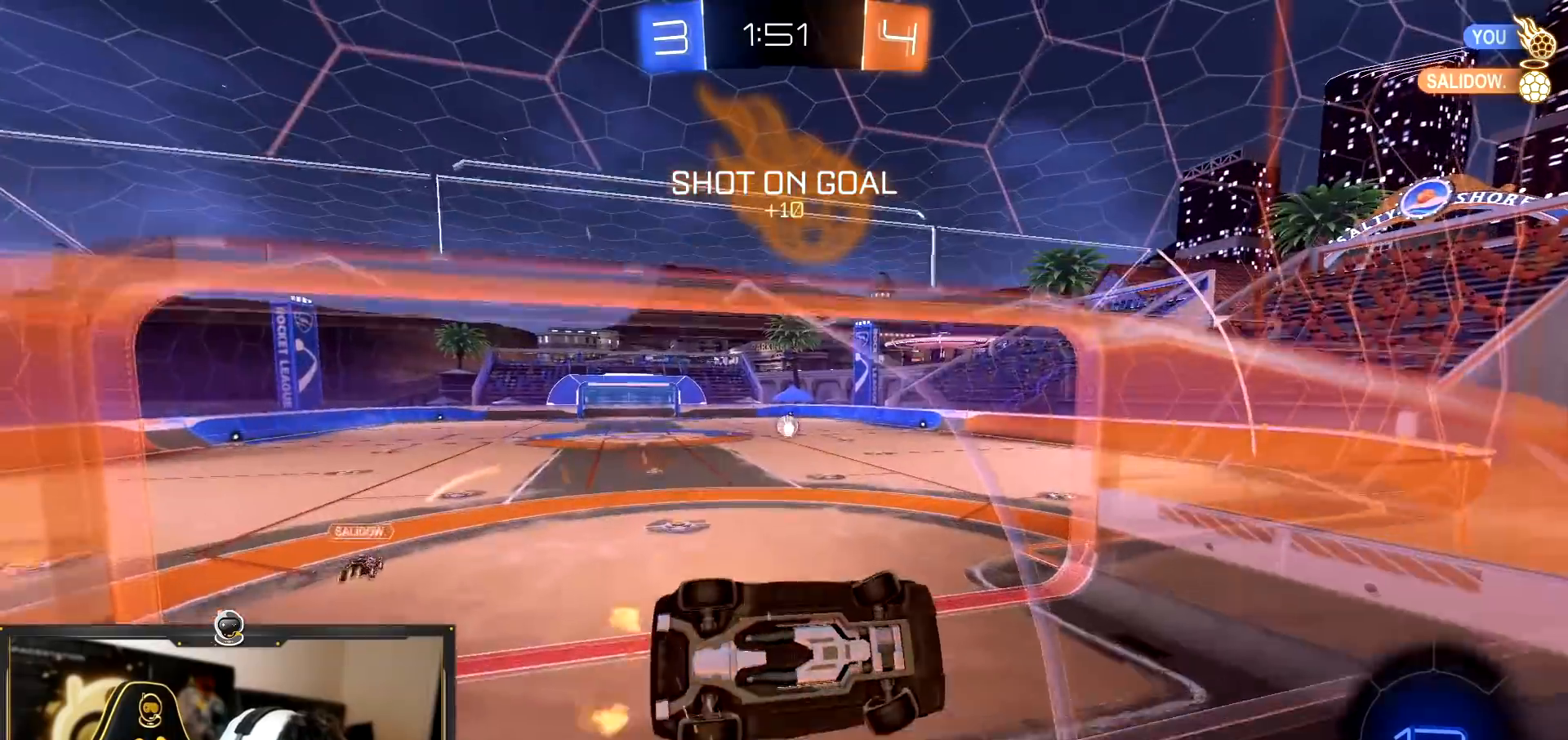
{"buttons": ["L1", "R2"], "left_stick": "down-right", "right_stick": "center", "events": [[50, "left_stick", "left"], [167, "CROSS", "down"], [183, "left_stick", "down-left"], [400, "left_stick", "down-right"], [434, "L1", "down"], [450, "CROSS", "up"]]}
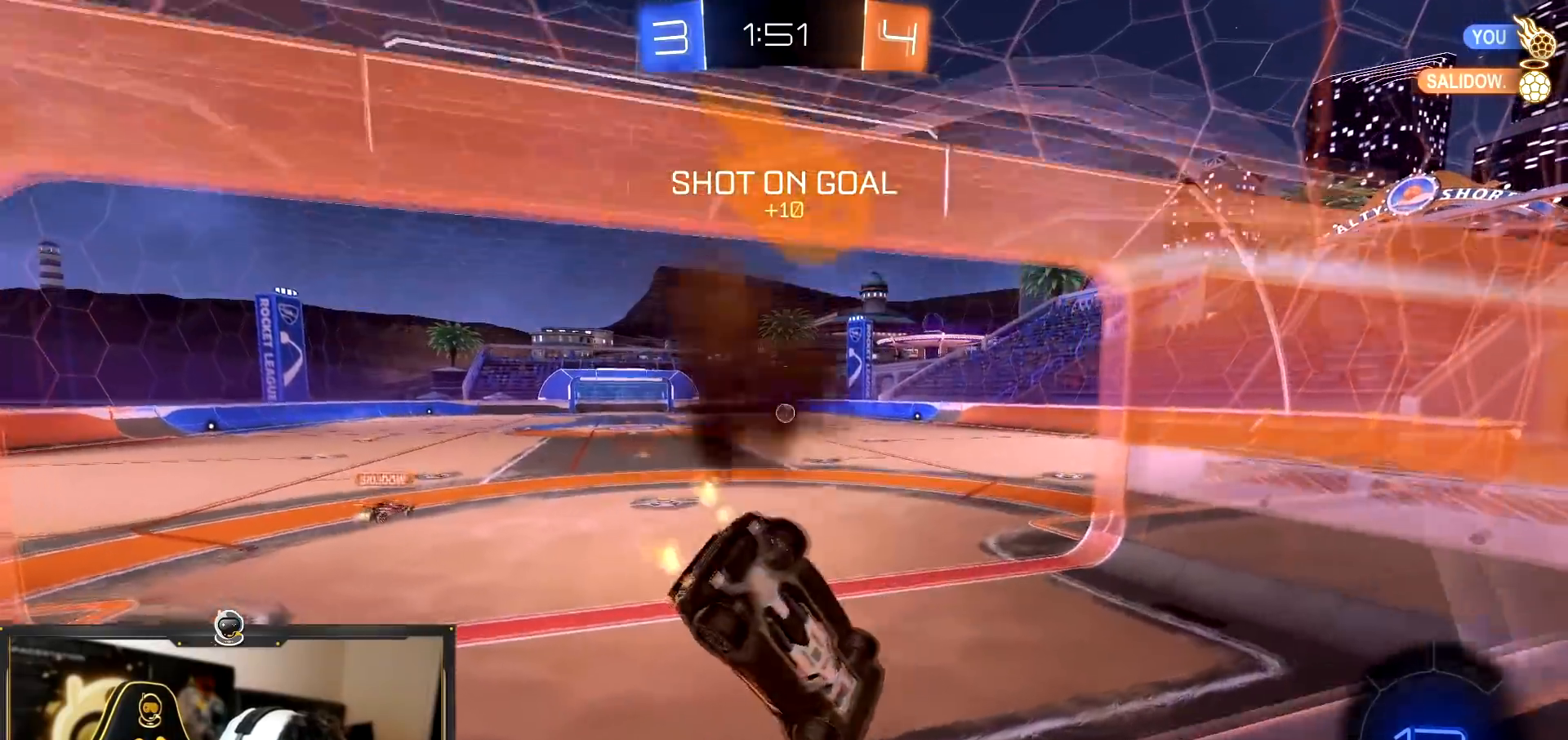
{"buttons": ["R1", "R2"], "left_stick": "center", "right_stick": "center", "events": [[34, "L1", "up"], [100, "L1", "down"], [167, "L1", "up"], [234, "left_stick", "up-left"], [267, "CROSS", "down"], [267, "R1", "down"], [317, "left_stick", "up"], [384, "CROSS", "up"], [467, "left_stick", "center"]]}
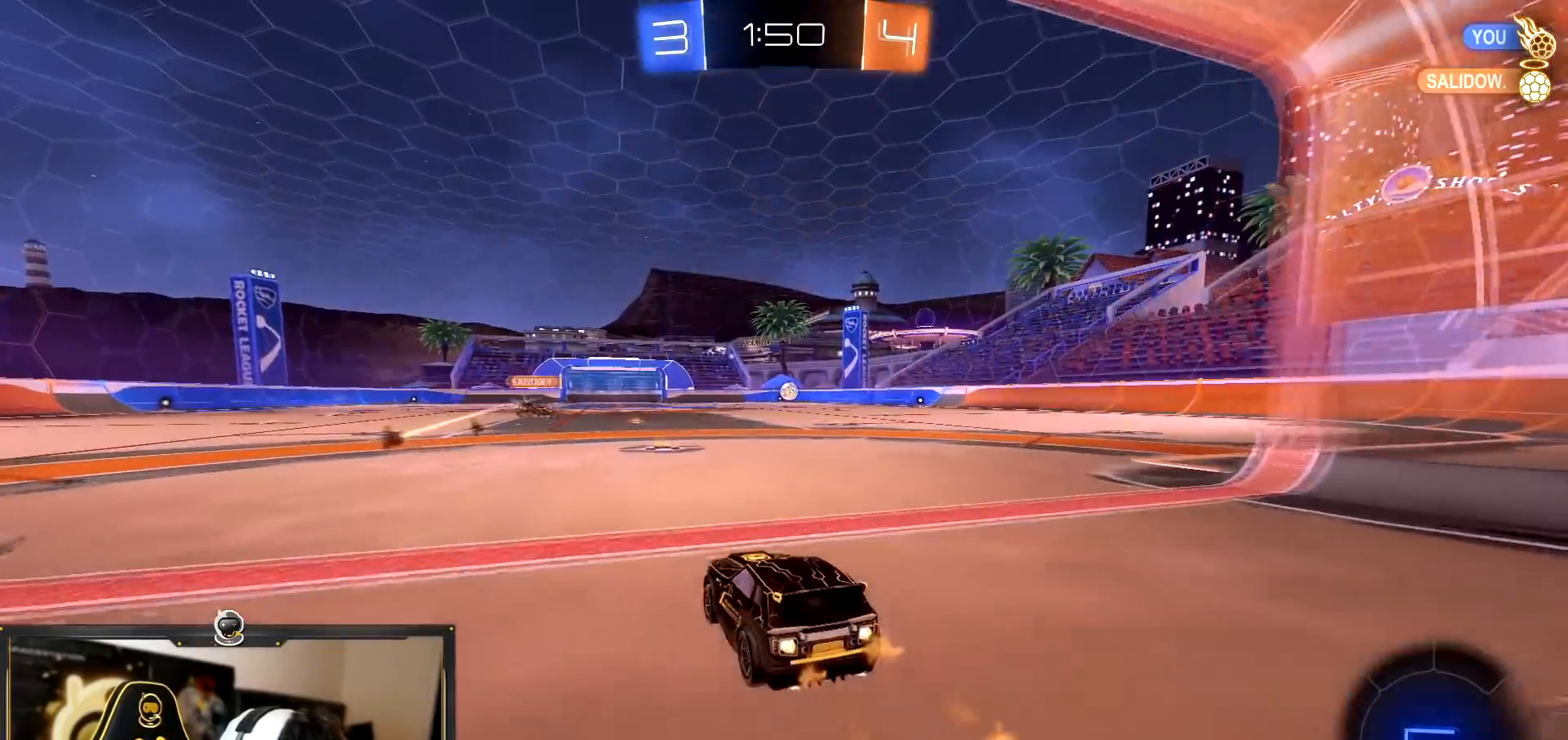
{"buttons": ["TRIANGLE", "R1", "R2"], "left_stick": "down", "right_stick": "center", "events": [[83, "left_stick", "down-right"], [150, "CROSS", "down"], [250, "CROSS", "up"], [267, "left_stick", "up"], [333, "CROSS", "down"], [367, "TRIANGLE", "down"], [384, "CROSS", "up"], [400, "left_stick", "down-right"], [450, "left_stick", "down"]]}
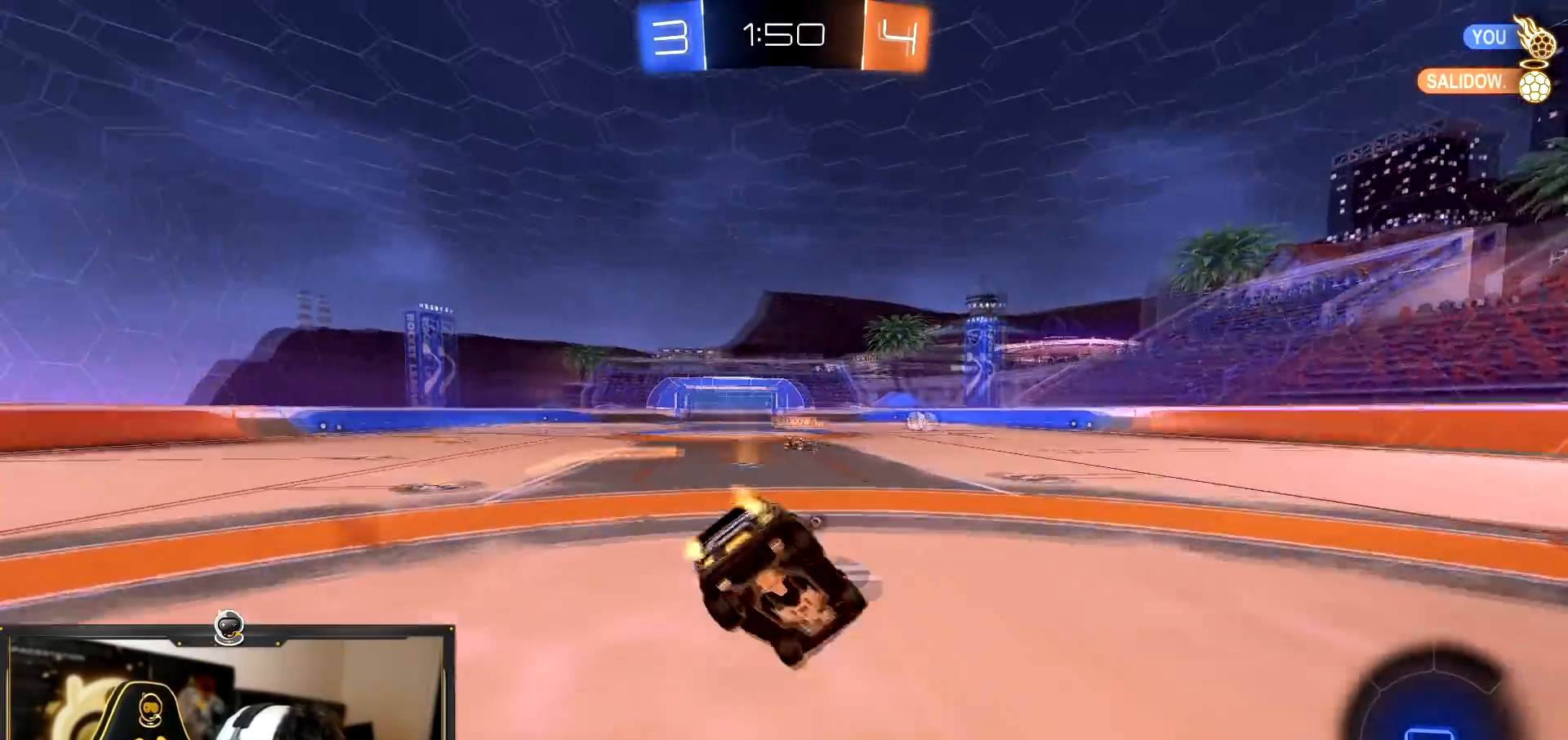
{"buttons": ["L1", "R1", "R2"], "left_stick": "left", "right_stick": "center", "events": [[17, "TRIANGLE", "up"], [150, "TRIANGLE", "down"], [351, "TRIANGLE", "up"], [434, "L1", "down"], [434, "left_stick", "left"]]}
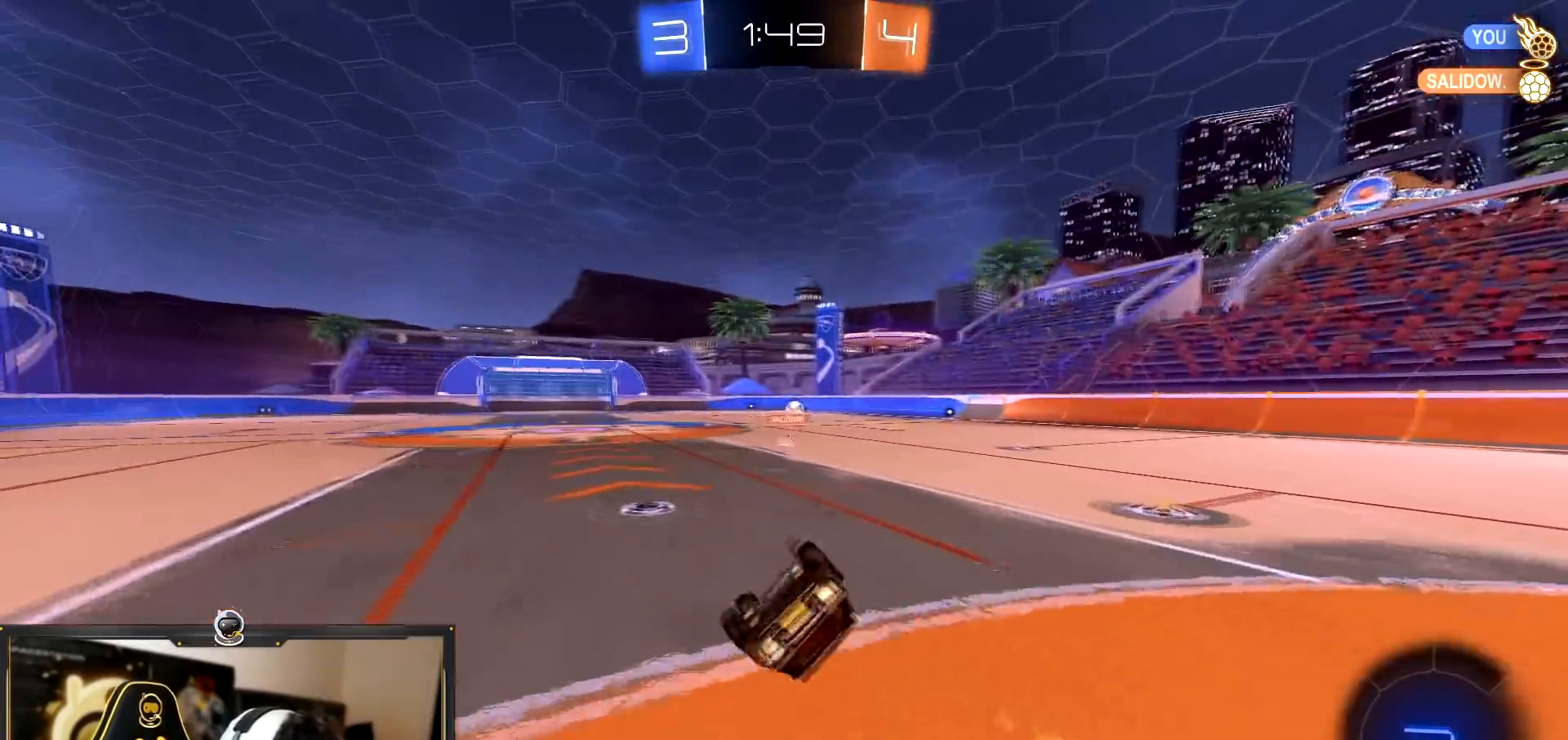
{"buttons": ["R2"], "left_stick": "center", "right_stick": "center", "events": [[50, "left_stick", "down-left"], [167, "TRIANGLE", "down"], [333, "TRIANGLE", "up"], [350, "L1", "up"], [367, "R1", "up"], [367, "left_stick", "down-right"], [484, "left_stick", "center"]]}
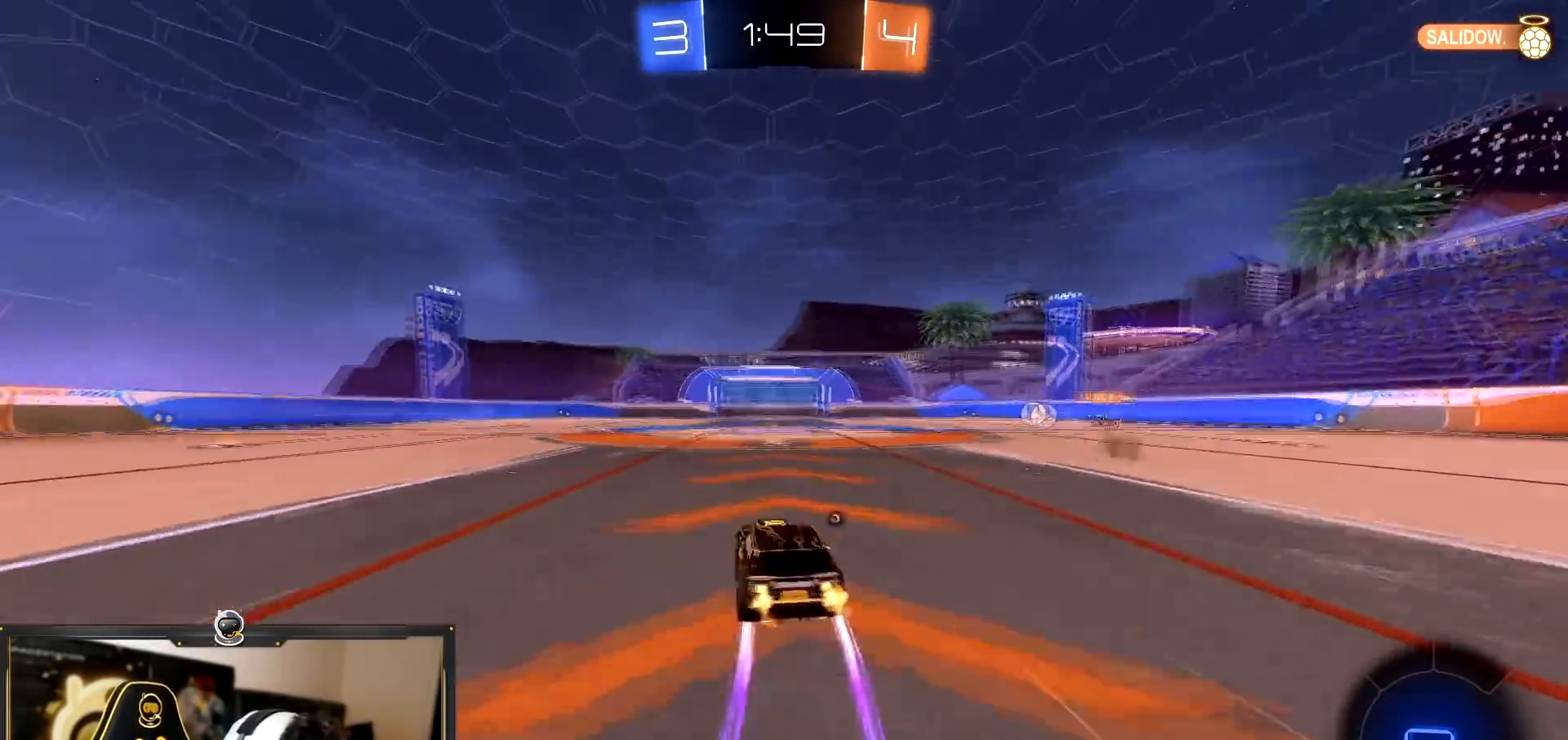
{"buttons": ["R1", "R2"], "left_stick": "center", "right_stick": "center", "events": [[50, "CROSS", "down"], [134, "left_stick", "up-right"], [167, "CROSS", "up"], [234, "CROSS", "down"], [234, "left_stick", "up"], [267, "TRIANGLE", "down"], [284, "CROSS", "up"], [351, "left_stick", "up-left"], [384, "TRIANGLE", "up"], [501, "R1", "down"], [501, "left_stick", "center"]]}
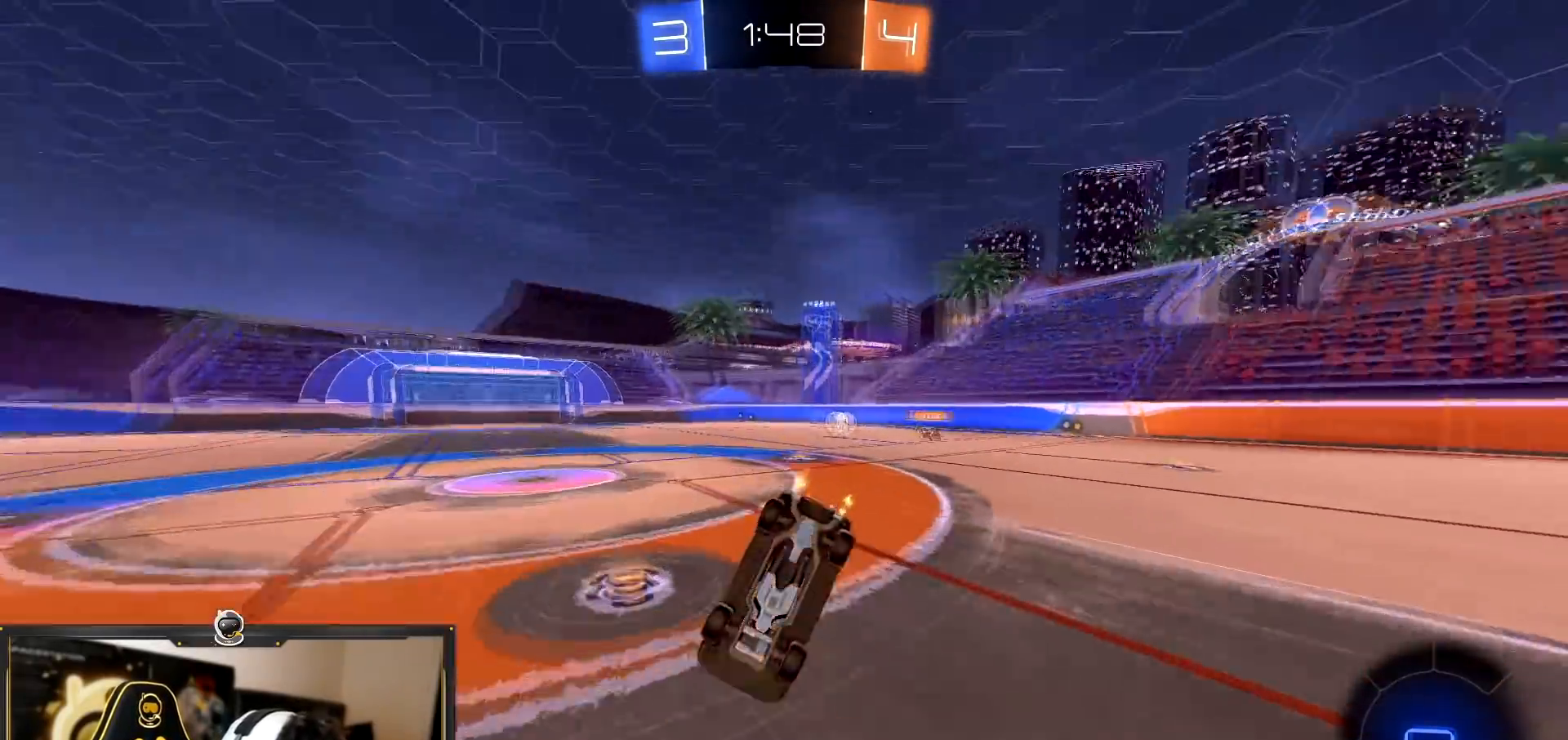
{"buttons": ["R1", "R2"], "left_stick": "center", "right_stick": "center", "events": []}
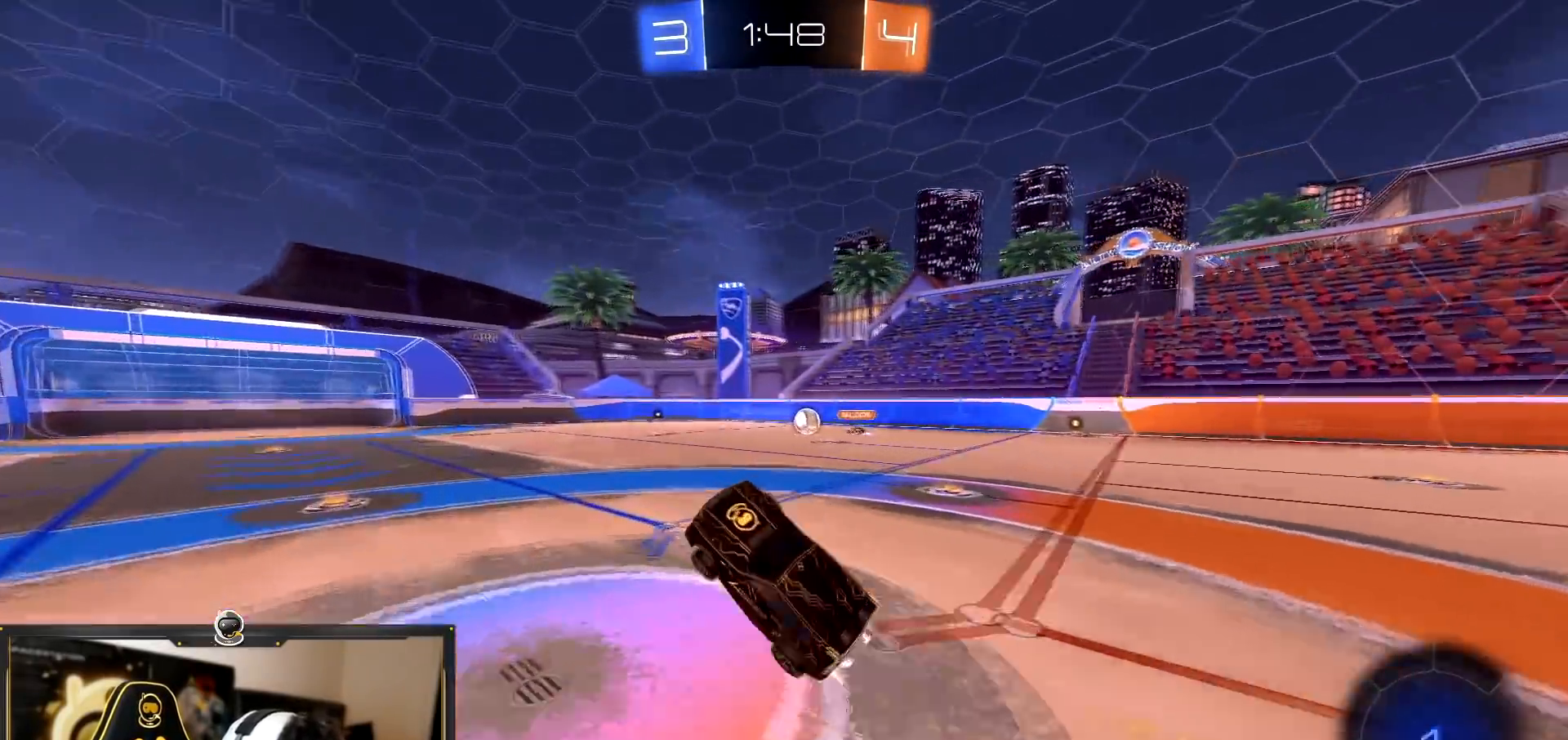
{"buttons": ["R2"], "left_stick": "down-left", "right_stick": "center", "events": [[451, "R1", "up"], [501, "left_stick", "down-left"]]}
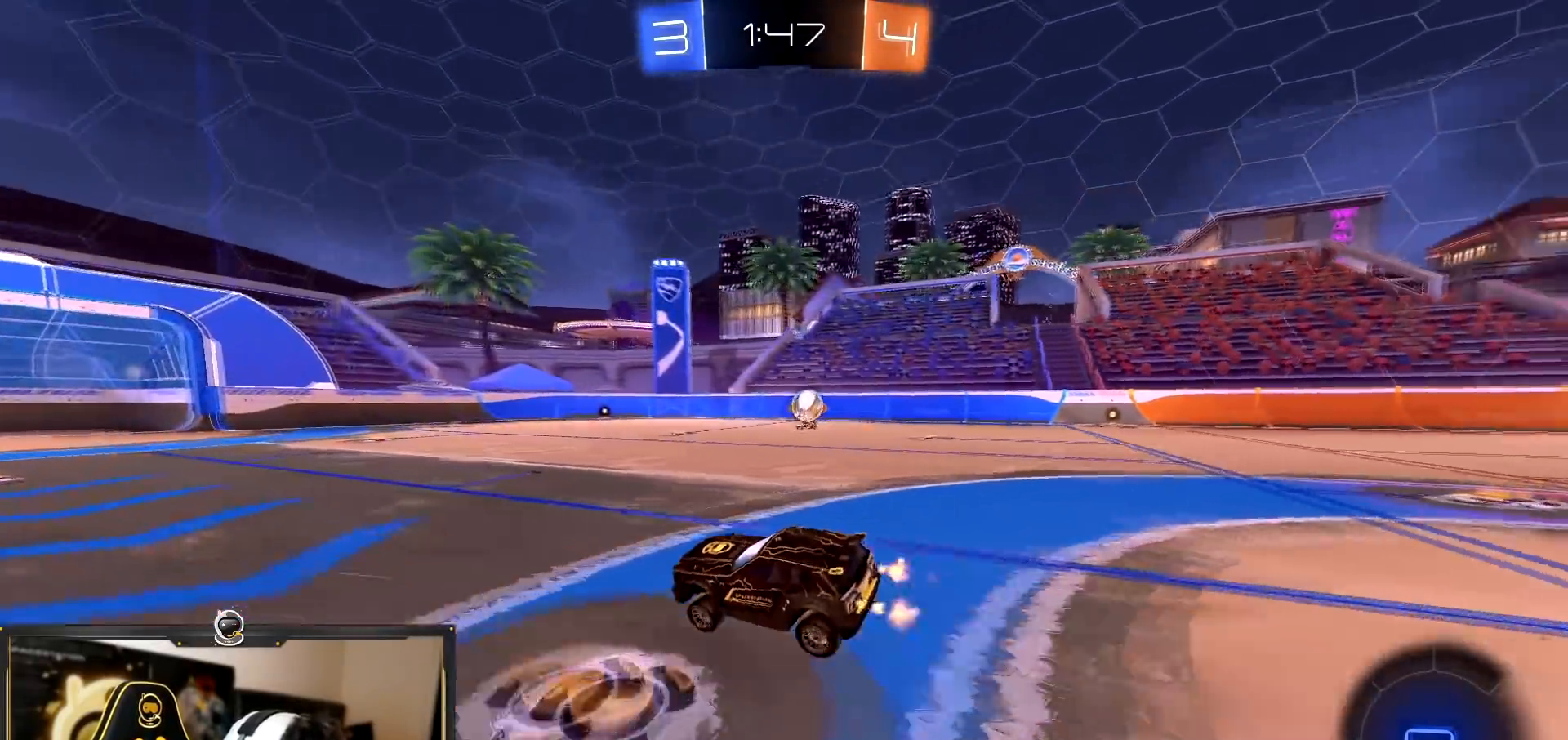
{"buttons": ["R2"], "left_stick": "right", "right_stick": "center"}
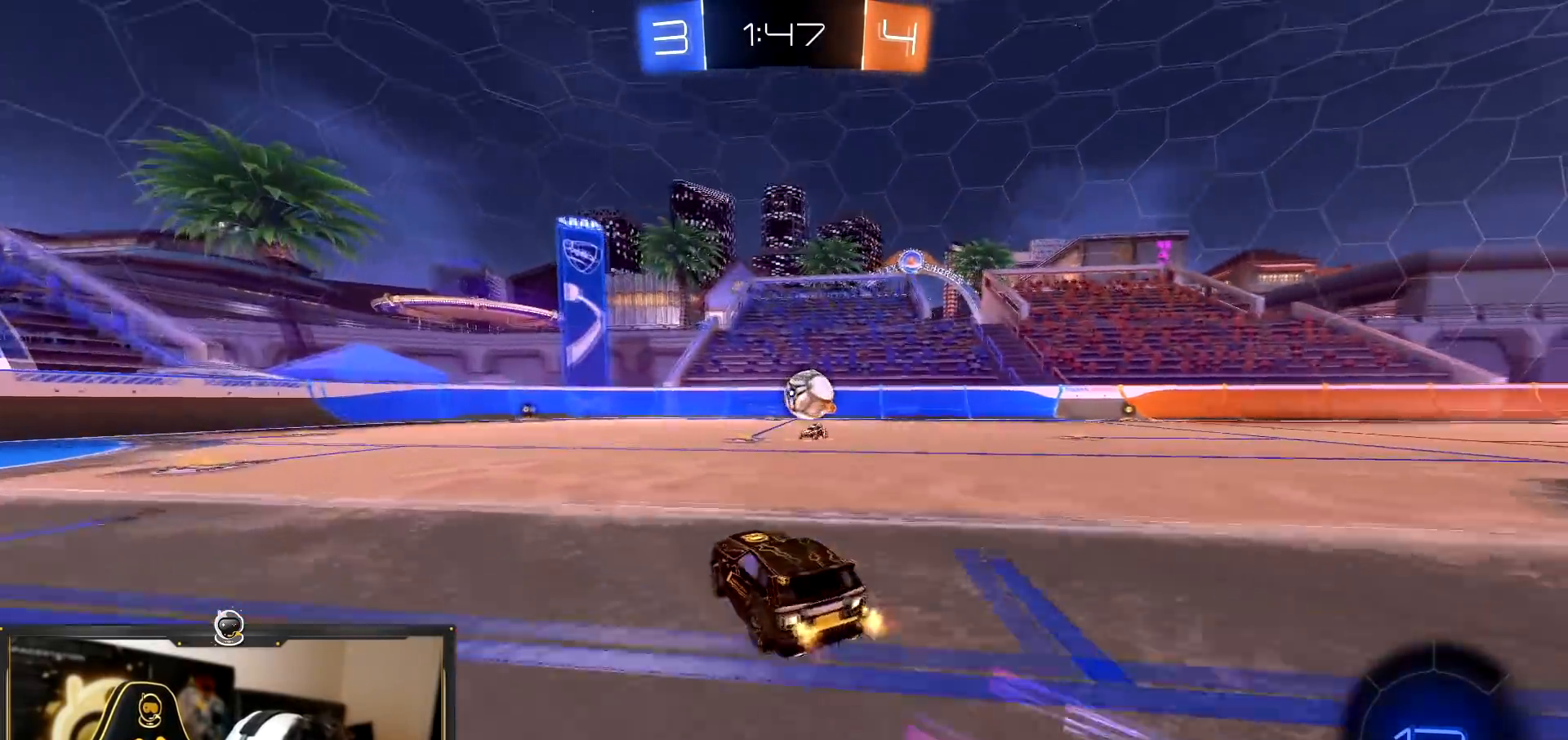
{"buttons": ["CROSS", "R2"], "left_stick": "down", "right_stick": "center", "events": [[34, "R1", "down"], [50, "CROSS", "down"], [67, "left_stick", "down"], [267, "CROSS", "up"], [267, "R1", "up"], [301, "left_stick", "right"], [384, "CROSS", "down"], [384, "left_stick", "down"]]}